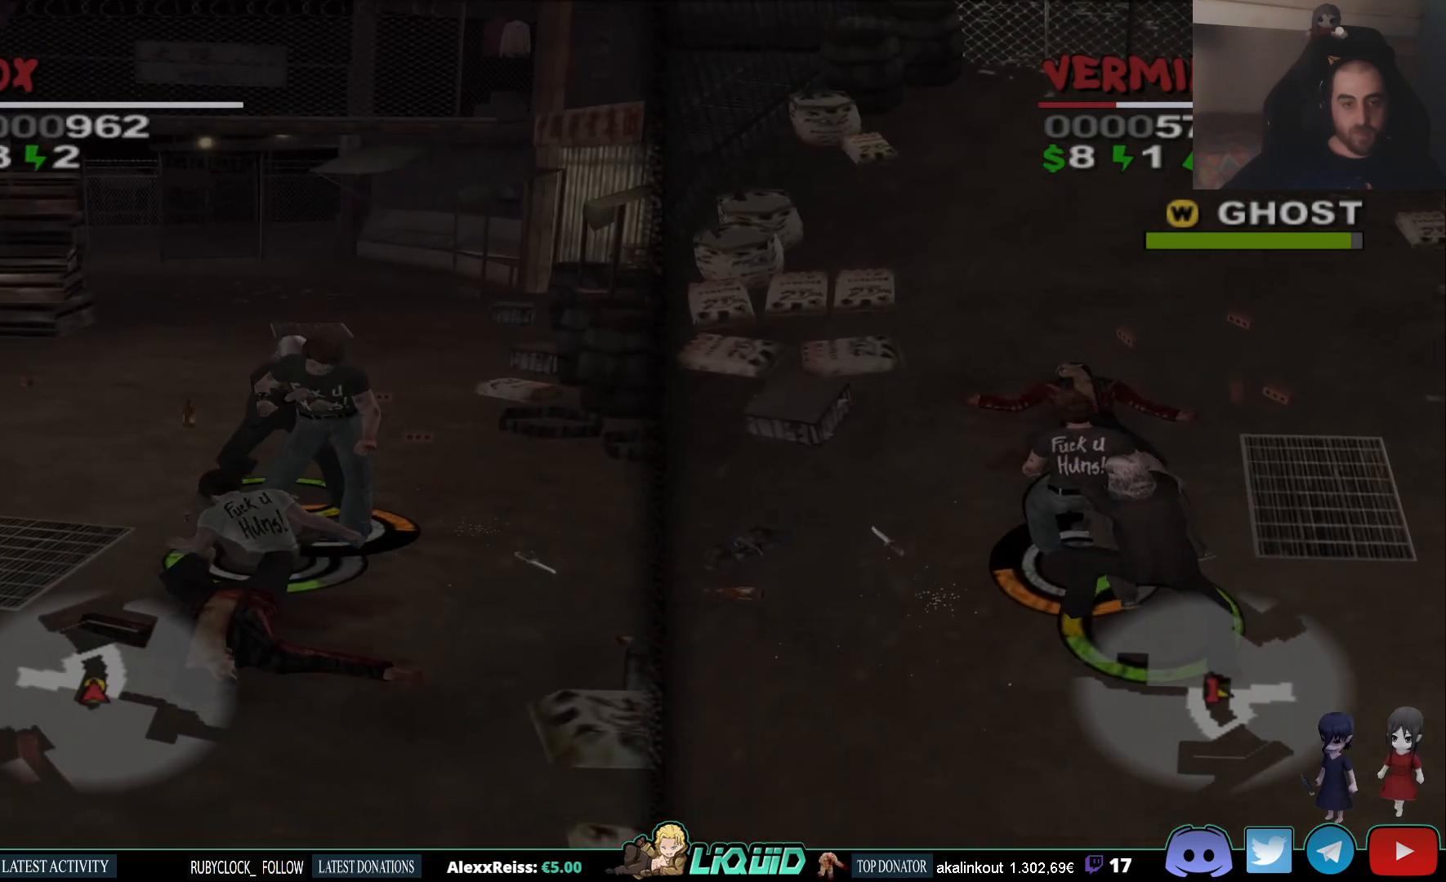
Gameplay with a controller (PlayStation layout); each line is a JSON object with the inputs held at the frame after it. "events" lists button and stick changes between this image and that frame as [ms after this image, input, new state], when the widget could be followed in between.
{"buttons": [], "left_stick": "up", "right_stick": "center", "events": [[33, "left_stick", "up"], [117, "SQUARE", "up"], [200, "SQUARE", "down"], [317, "SQUARE", "up"], [383, "SQUARE", "down"], [483, "SQUARE", "up"]]}
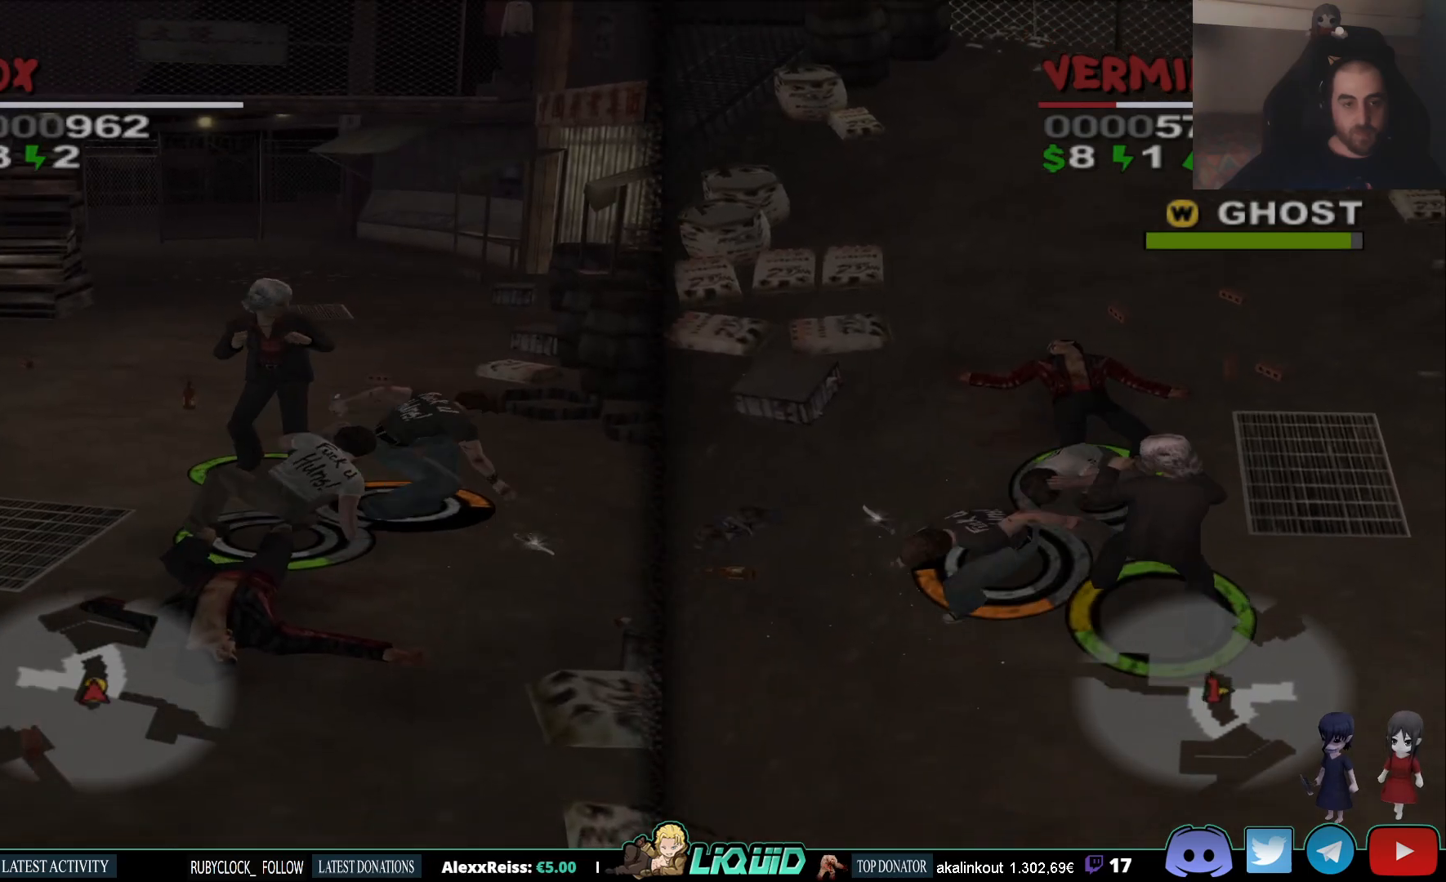
{"buttons": ["SQUARE"], "left_stick": "up", "right_stick": "center", "events": [[67, "SQUARE", "down"], [183, "SQUARE", "up"], [250, "SQUARE", "down"], [367, "SQUARE", "up"], [433, "SQUARE", "down"]]}
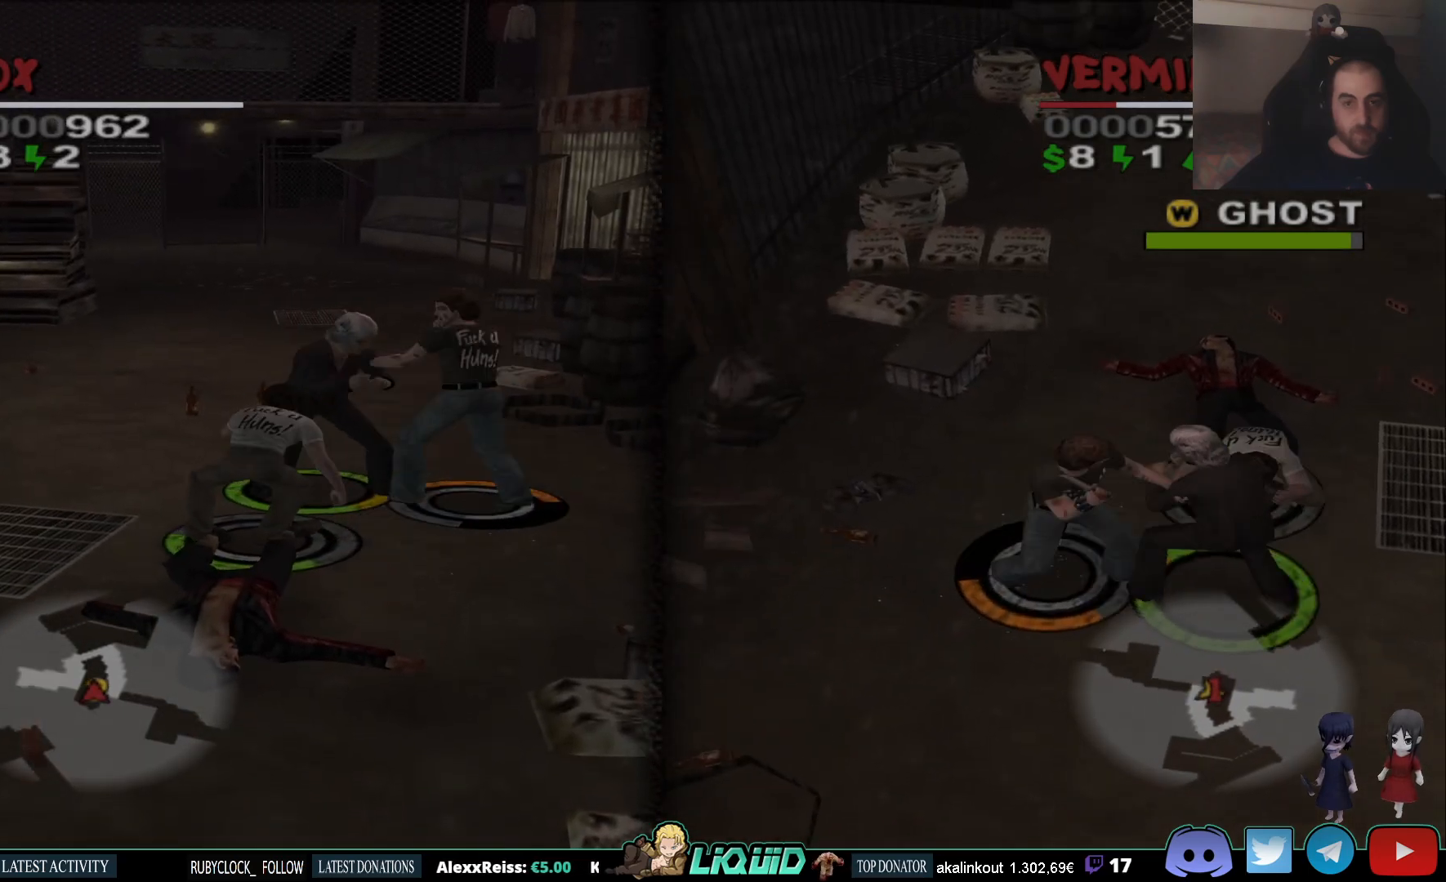
{"buttons": ["SQUARE"], "left_stick": "up", "right_stick": "center", "events": [[33, "SQUARE", "up"], [117, "SQUARE", "down"], [217, "SQUARE", "up"], [283, "SQUARE", "down"], [367, "SQUARE", "up"], [450, "SQUARE", "down"]]}
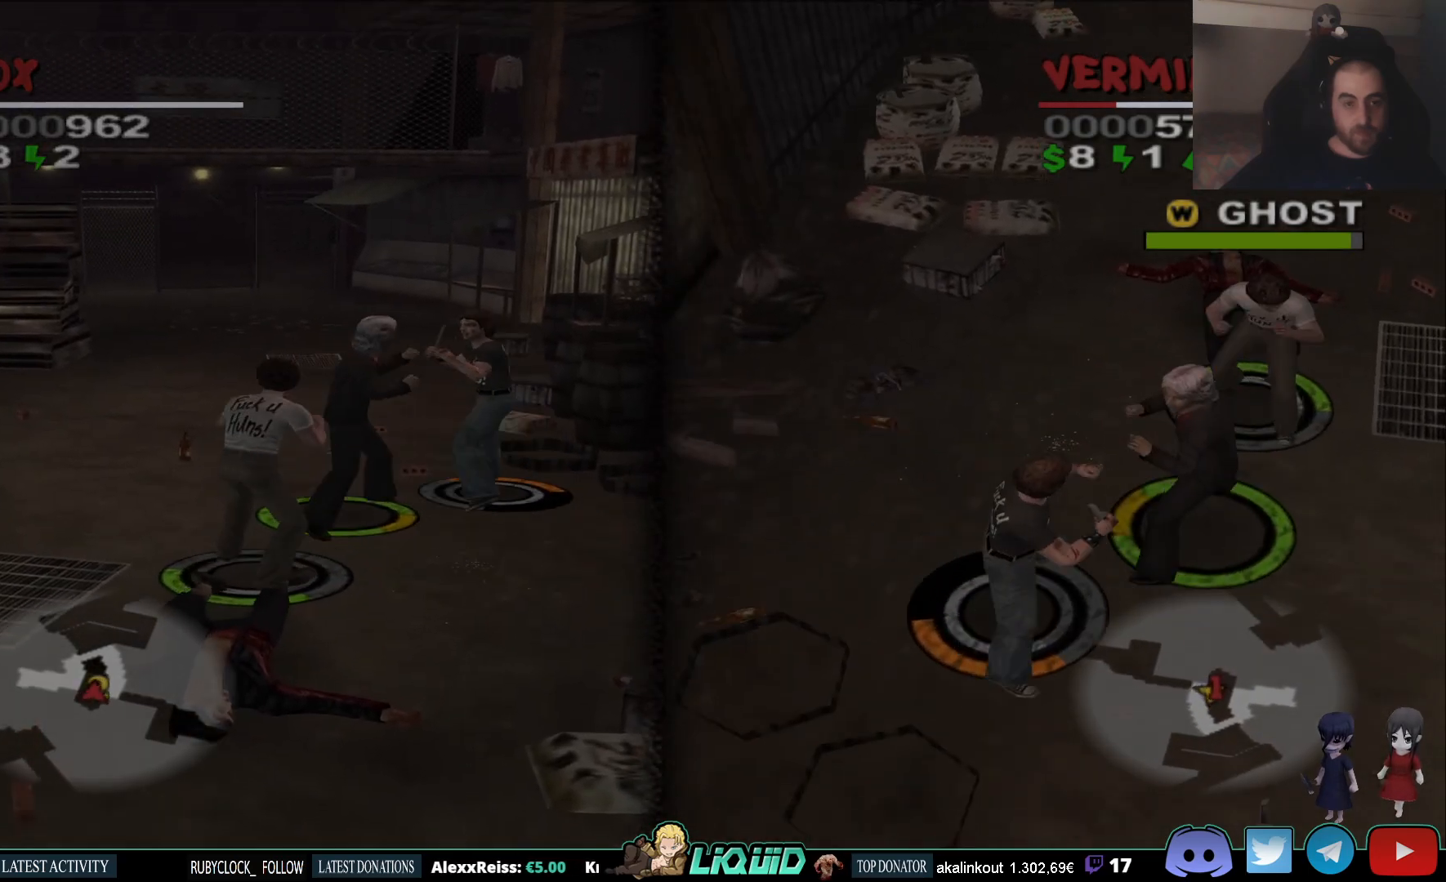
{"buttons": ["SQUARE"], "left_stick": "up", "right_stick": "center", "events": [[33, "SQUARE", "up"], [100, "SQUARE", "down"], [217, "SQUARE", "up"], [267, "SQUARE", "down"], [383, "SQUARE", "up"], [433, "SQUARE", "down"]]}
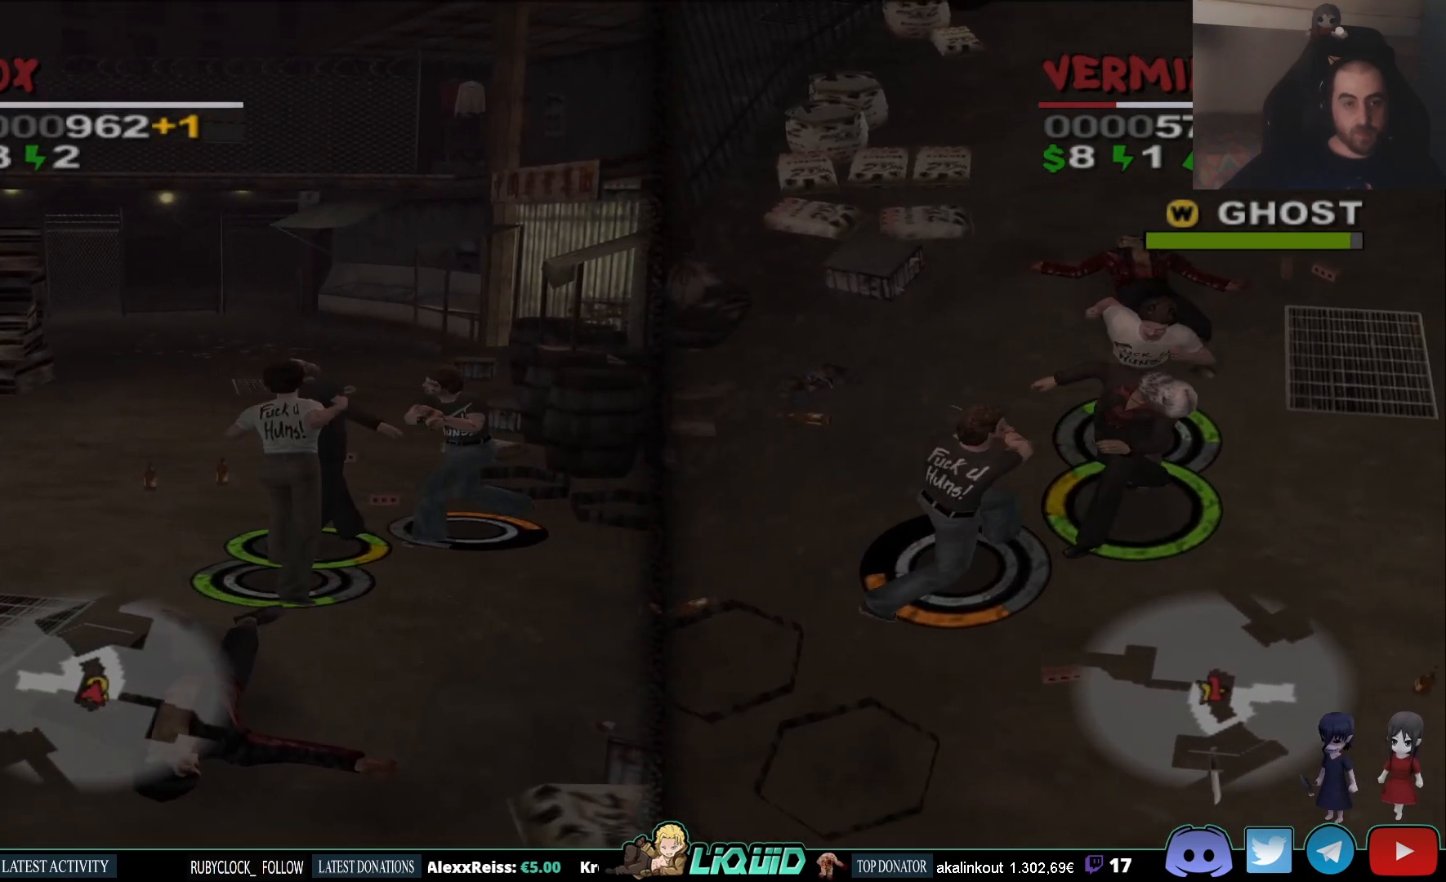
{"buttons": ["CROSS"], "left_stick": "center", "right_stick": "center", "events": [[33, "SQUARE", "up"], [50, "left_stick", "center"], [167, "CROSS", "down"], [250, "CROSS", "up"], [300, "CROSS", "down"], [417, "CROSS", "up"], [467, "CROSS", "down"]]}
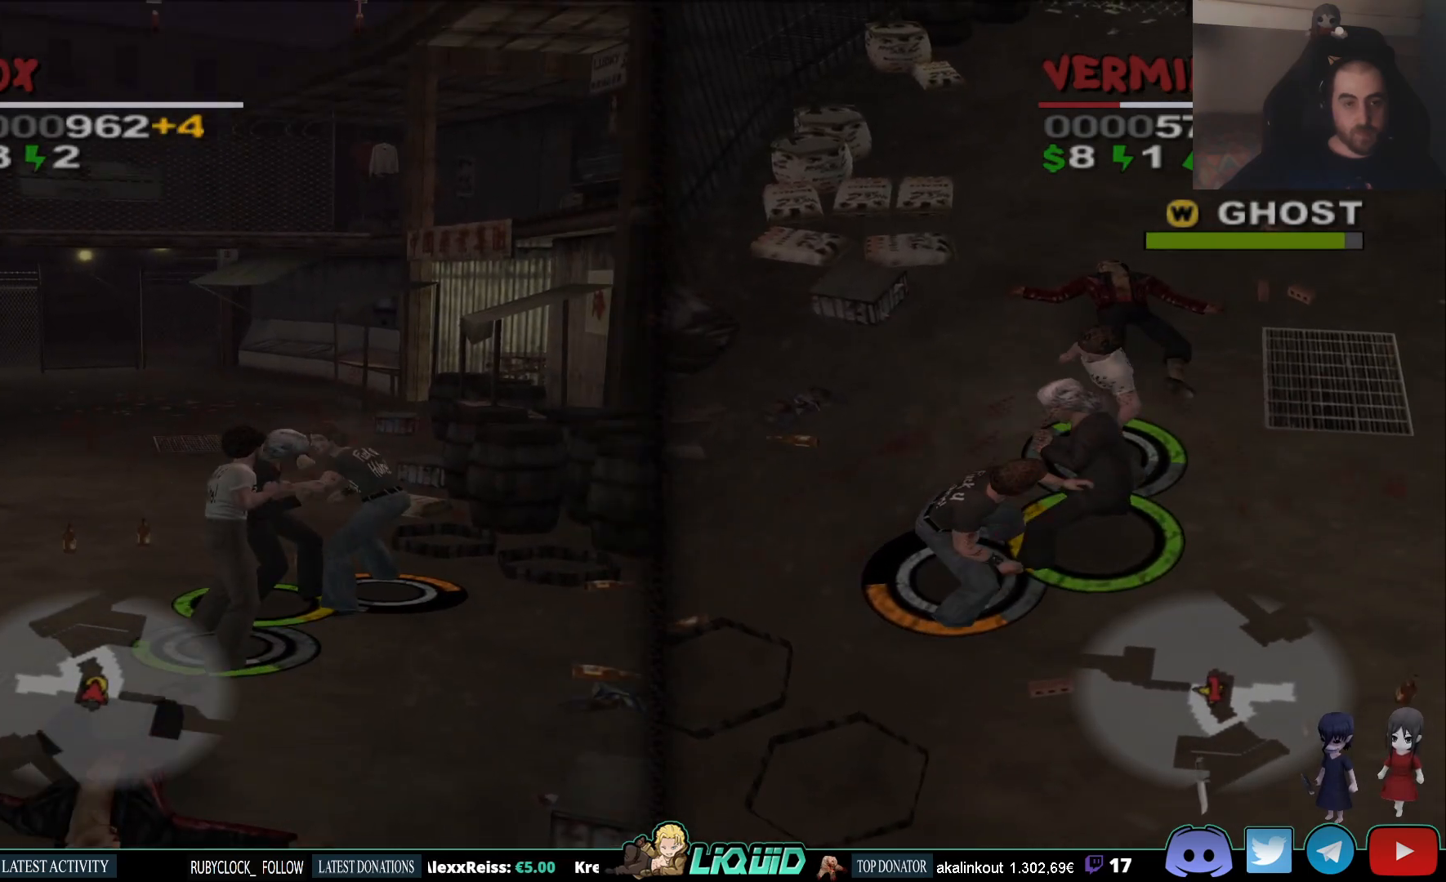
{"buttons": [], "left_stick": "up-left", "right_stick": "center", "events": [[50, "CROSS", "up"], [100, "CROSS", "down"], [233, "CROSS", "up"], [333, "left_stick", "left"], [433, "left_stick", "up-left"]]}
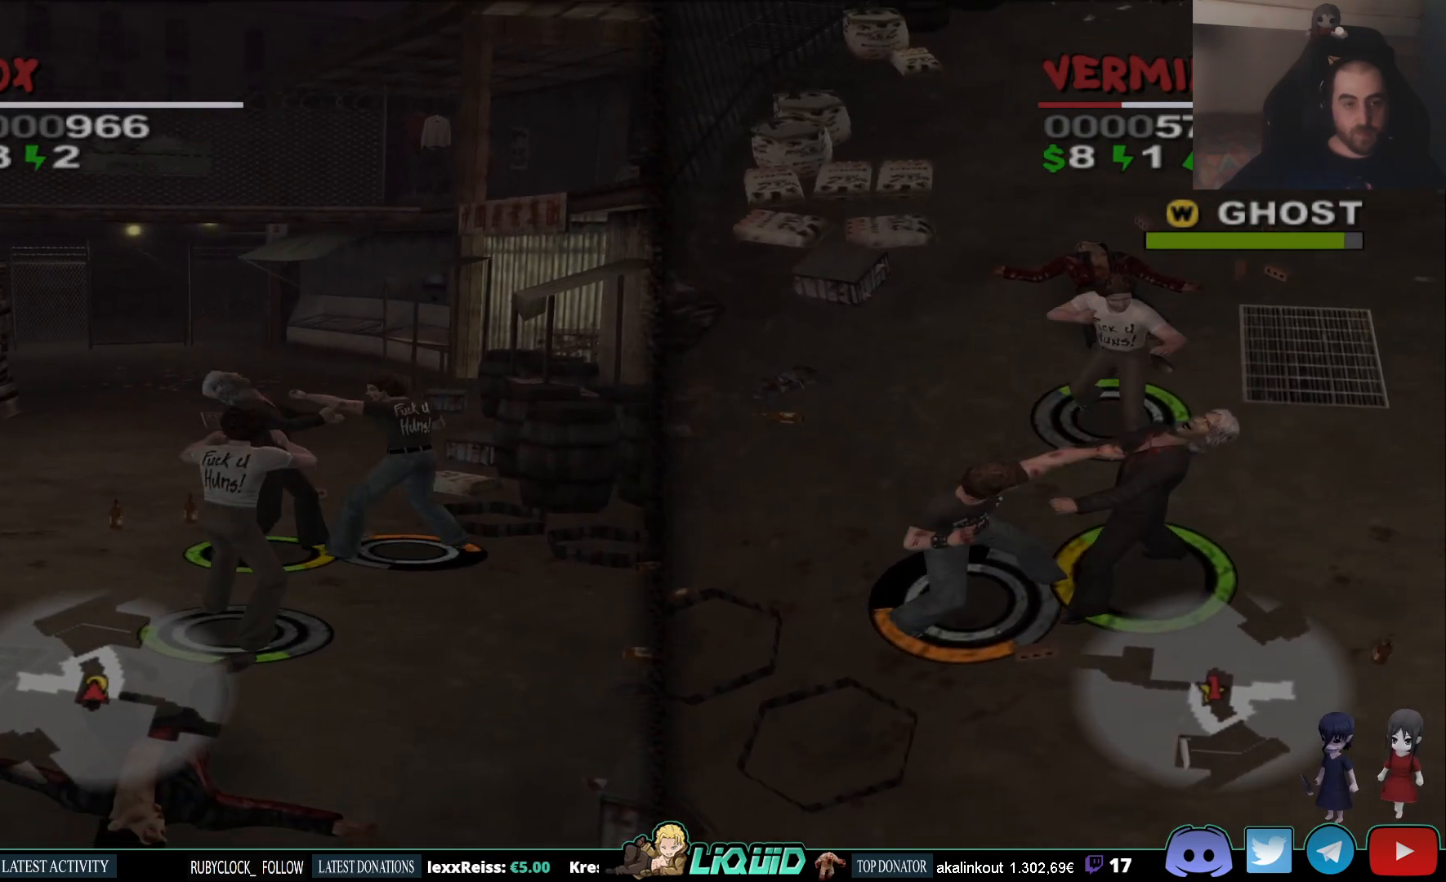
{"buttons": ["SQUARE"], "left_stick": "center", "right_stick": "center", "events": [[283, "left_stick", "up-right"], [300, "SQUARE", "down"], [433, "SQUARE", "up"], [450, "left_stick", "center"], [483, "SQUARE", "down"]]}
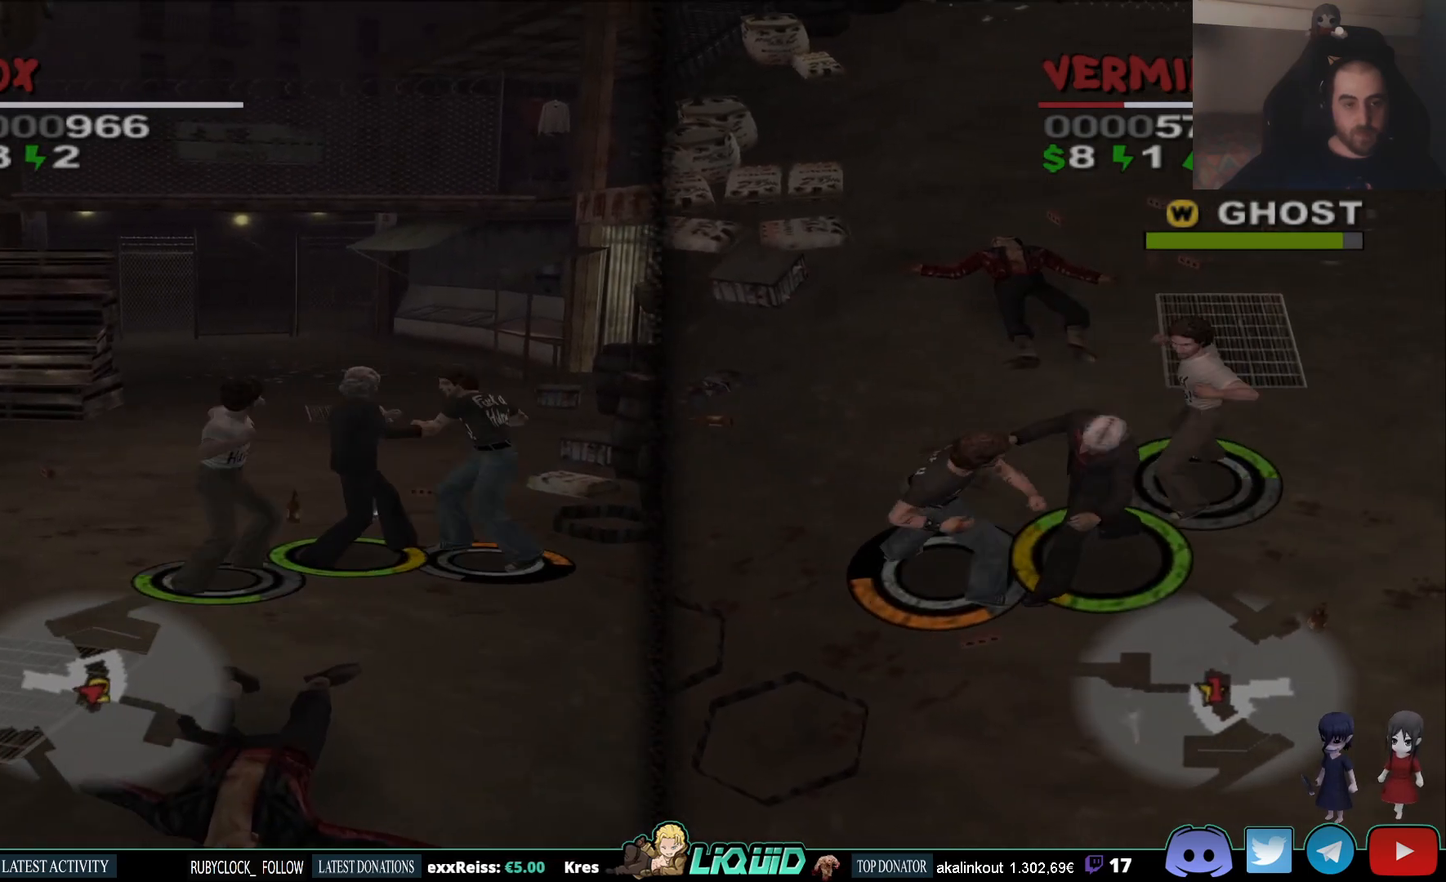
{"buttons": ["SQUARE"], "left_stick": "center", "right_stick": "center", "events": [[83, "SQUARE", "up"], [133, "SQUARE", "down"], [217, "SQUARE", "up"], [267, "SQUARE", "down"], [383, "SQUARE", "up"], [433, "SQUARE", "down"]]}
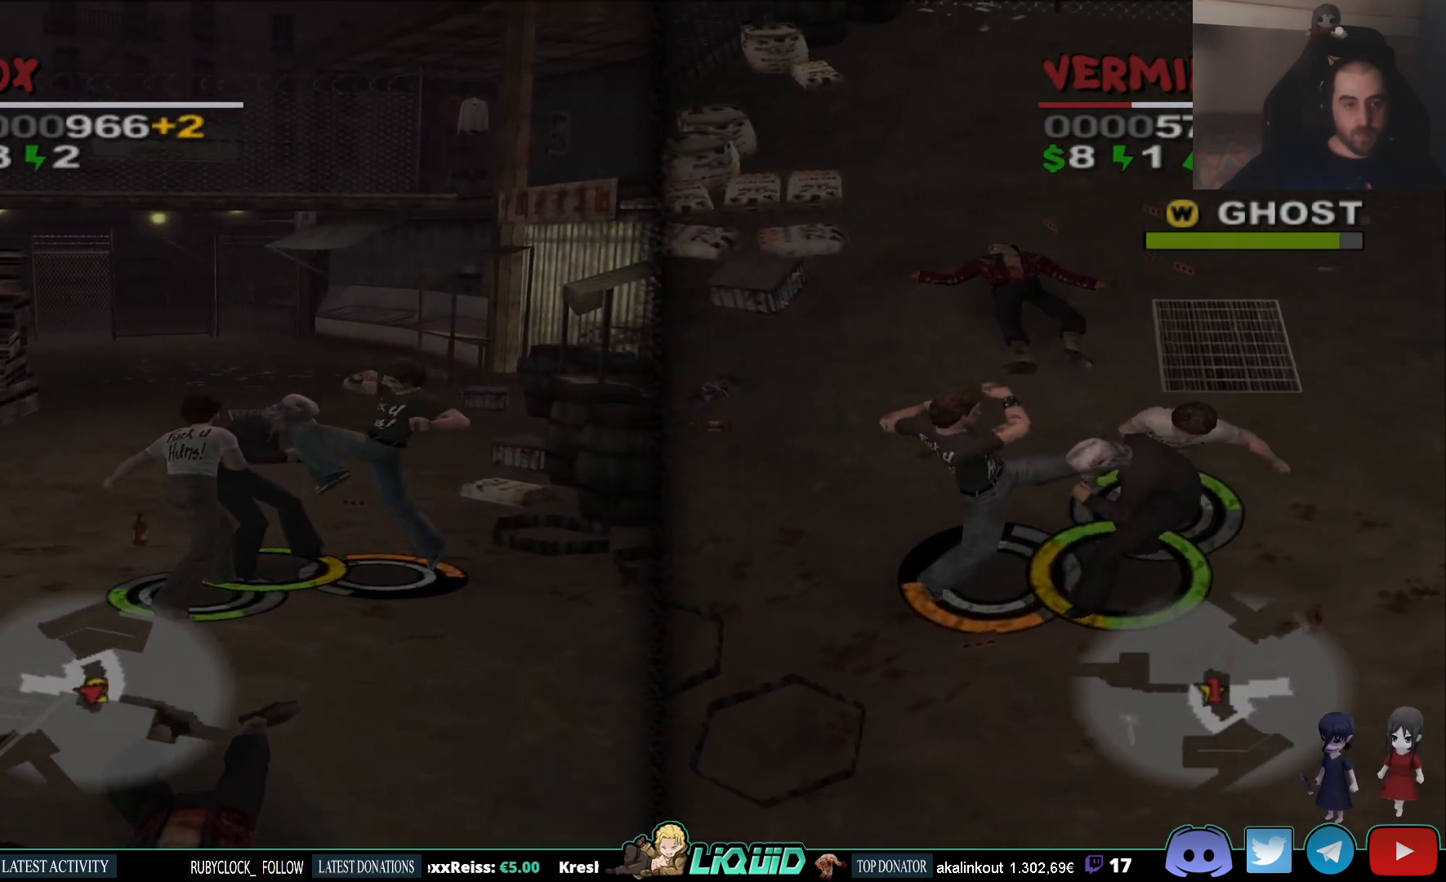
{"buttons": [], "left_stick": "left", "right_stick": "center", "events": [[33, "SQUARE", "up"], [100, "SQUARE", "down"], [217, "SQUARE", "up"], [417, "left_stick", "left"]]}
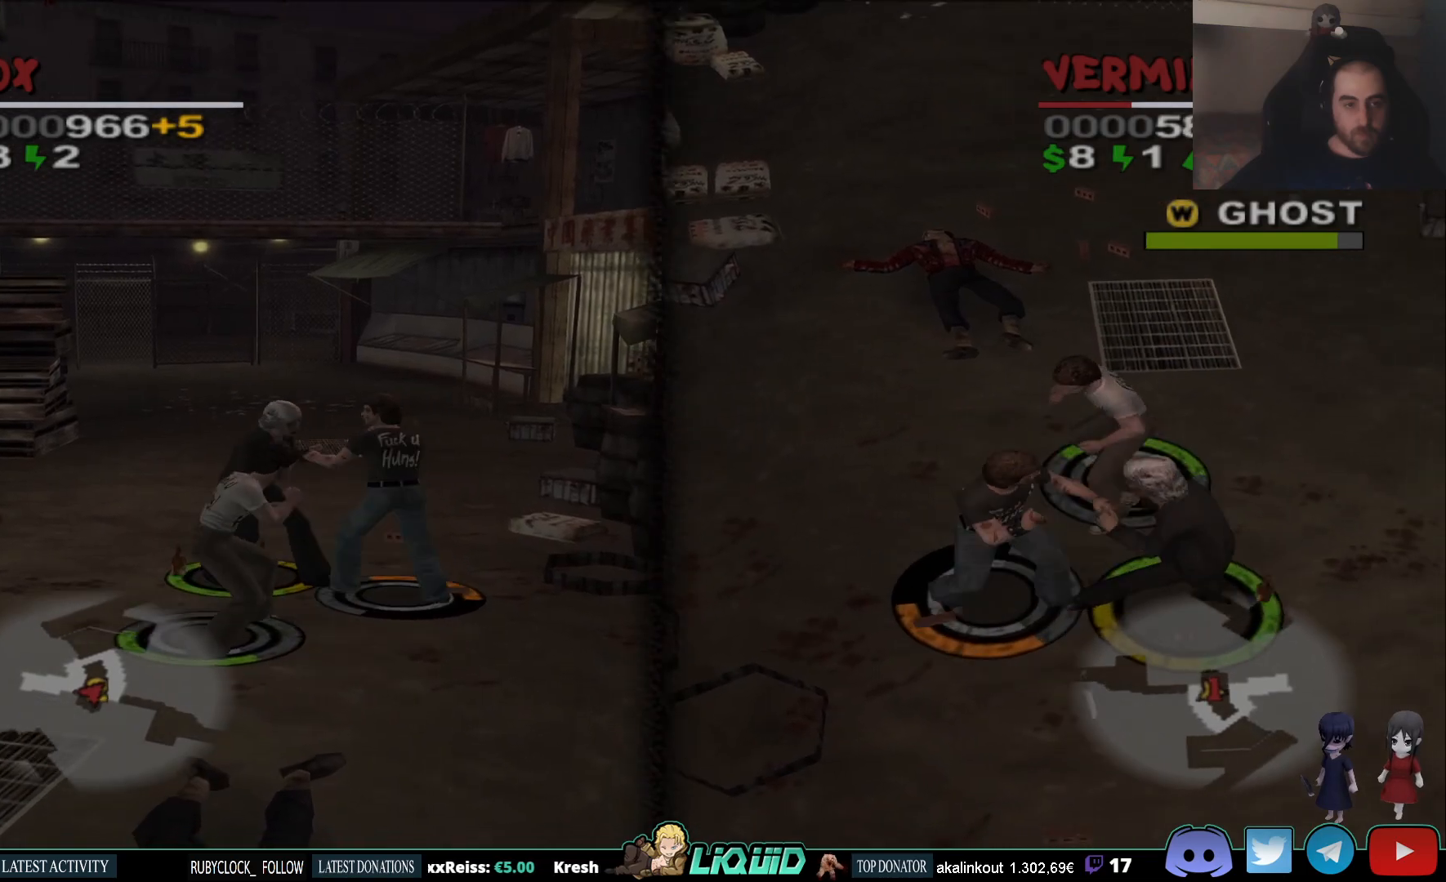
{"buttons": [], "left_stick": "up", "right_stick": "center", "events": [[167, "left_stick", "up-left"], [433, "left_stick", "up"]]}
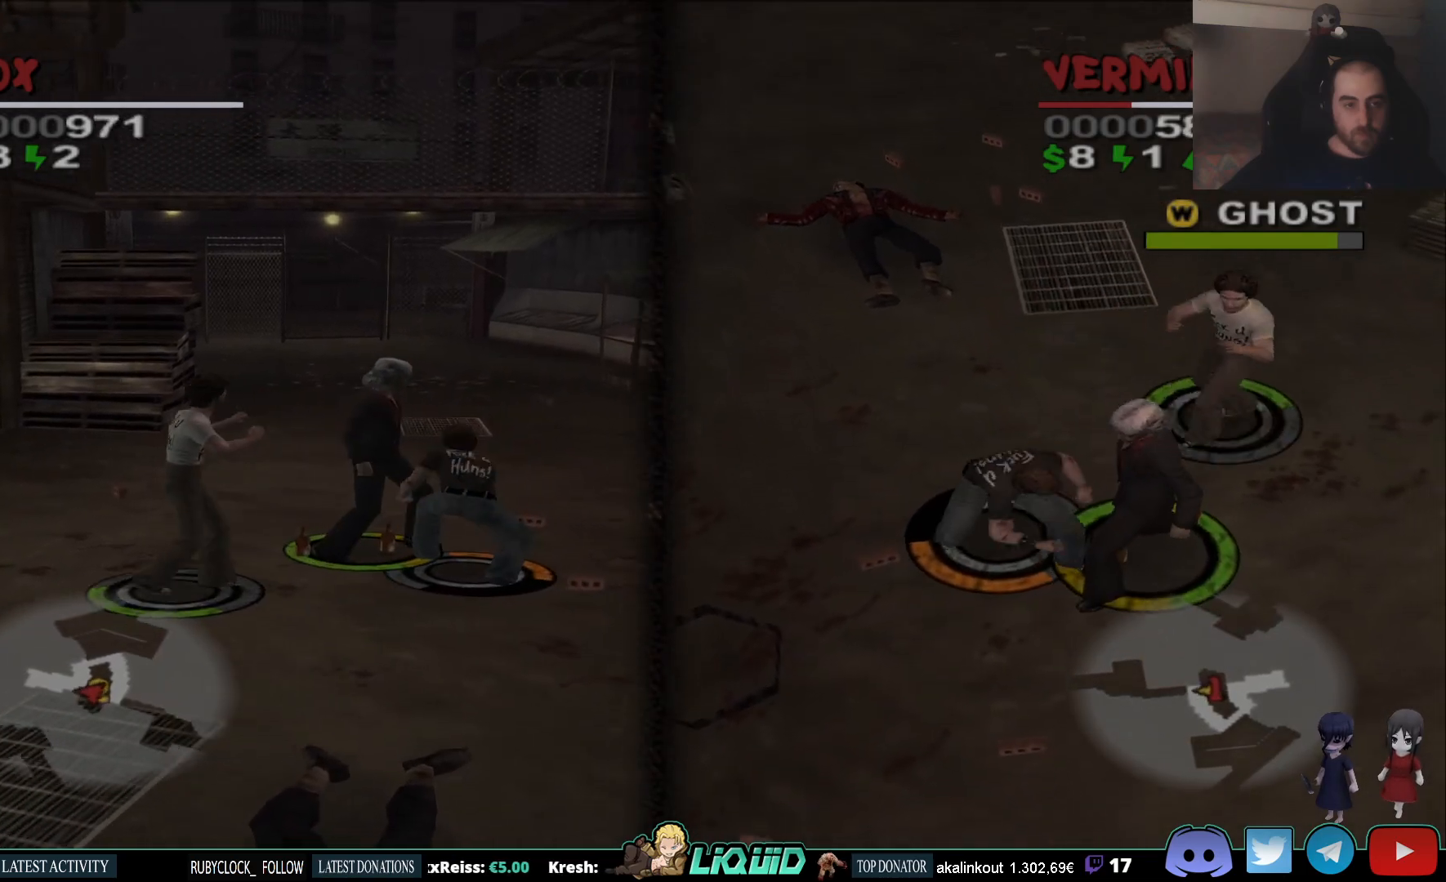
{"buttons": ["SQUARE"], "left_stick": "center", "right_stick": "center", "events": [[150, "SQUARE", "down"], [150, "left_stick", "up-right"], [267, "SQUARE", "up"], [283, "left_stick", "center"], [317, "SQUARE", "down"], [417, "SQUARE", "up"], [467, "SQUARE", "down"]]}
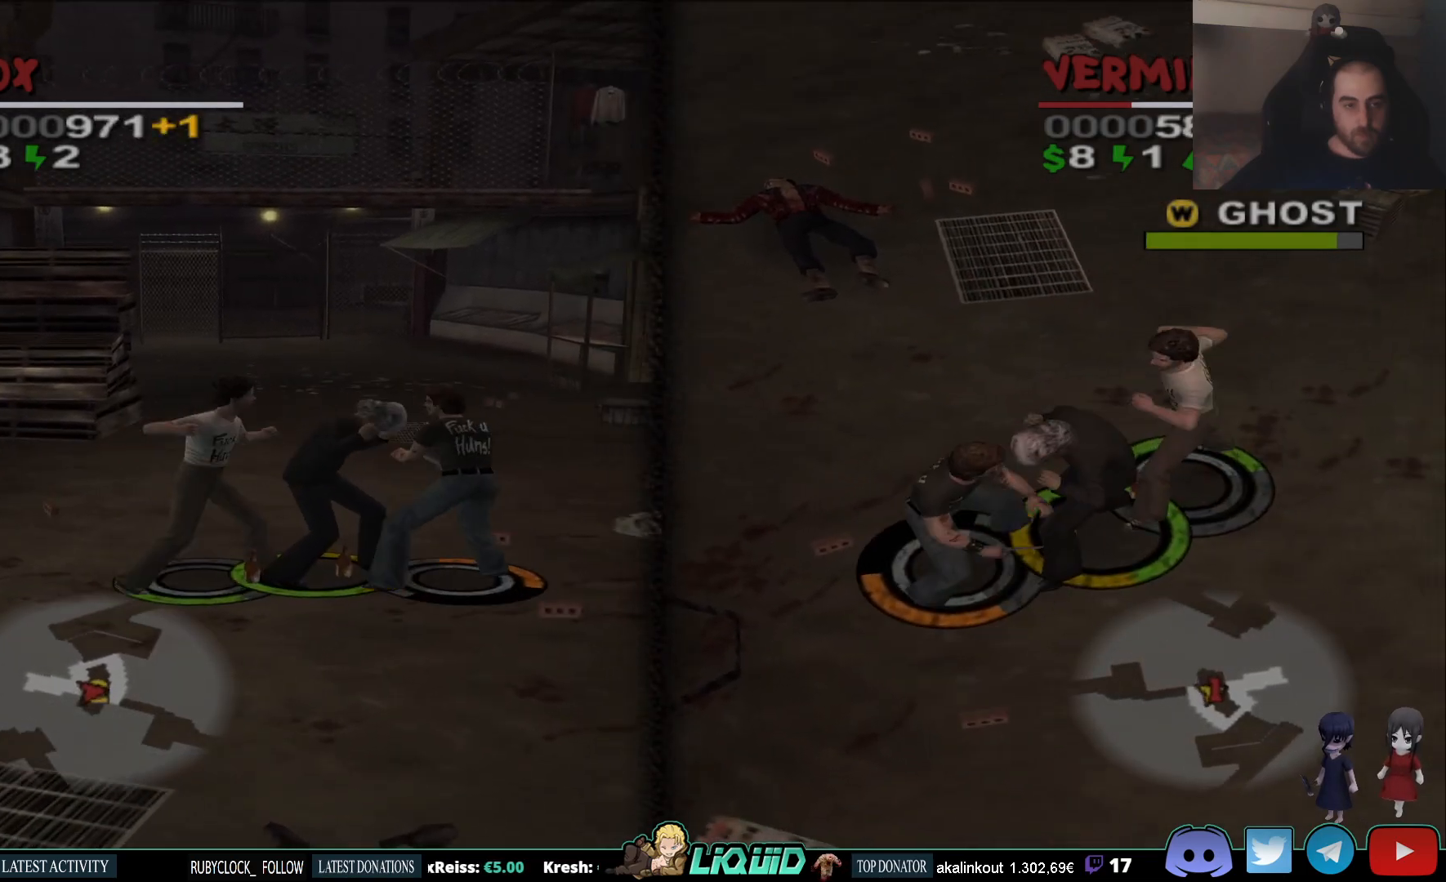
{"buttons": ["SQUARE"], "left_stick": "center", "right_stick": "center", "events": [[67, "SQUARE", "up"], [117, "SQUARE", "down"], [217, "SQUARE", "up"], [283, "SQUARE", "down"], [383, "SQUARE", "up"], [467, "SQUARE", "down"]]}
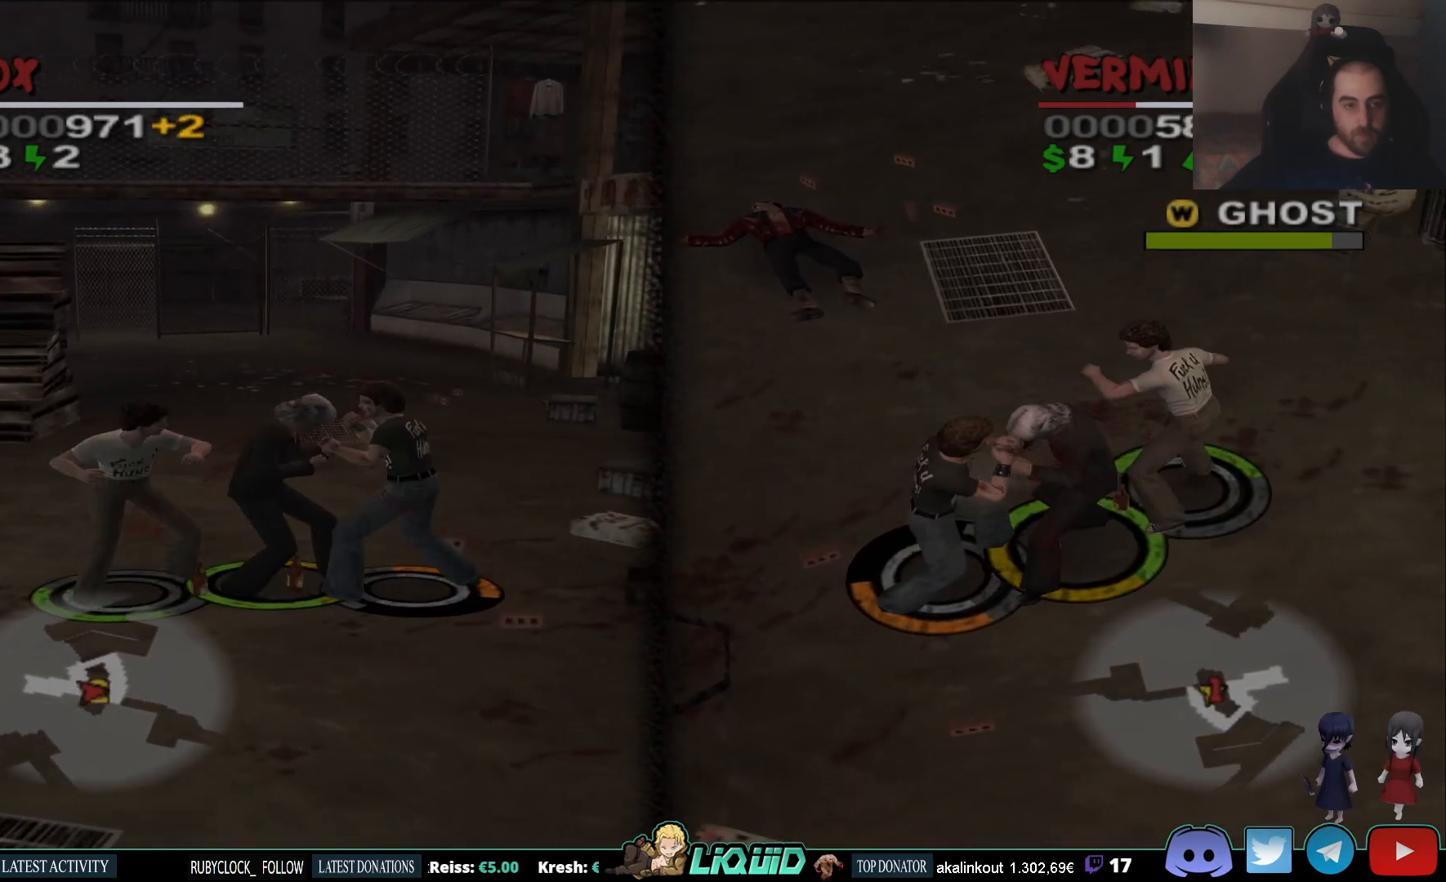
{"buttons": [], "left_stick": "center", "right_stick": "center", "events": [[100, "SQUARE", "up"], [267, "SQUARE", "down"], [383, "SQUARE", "up"]]}
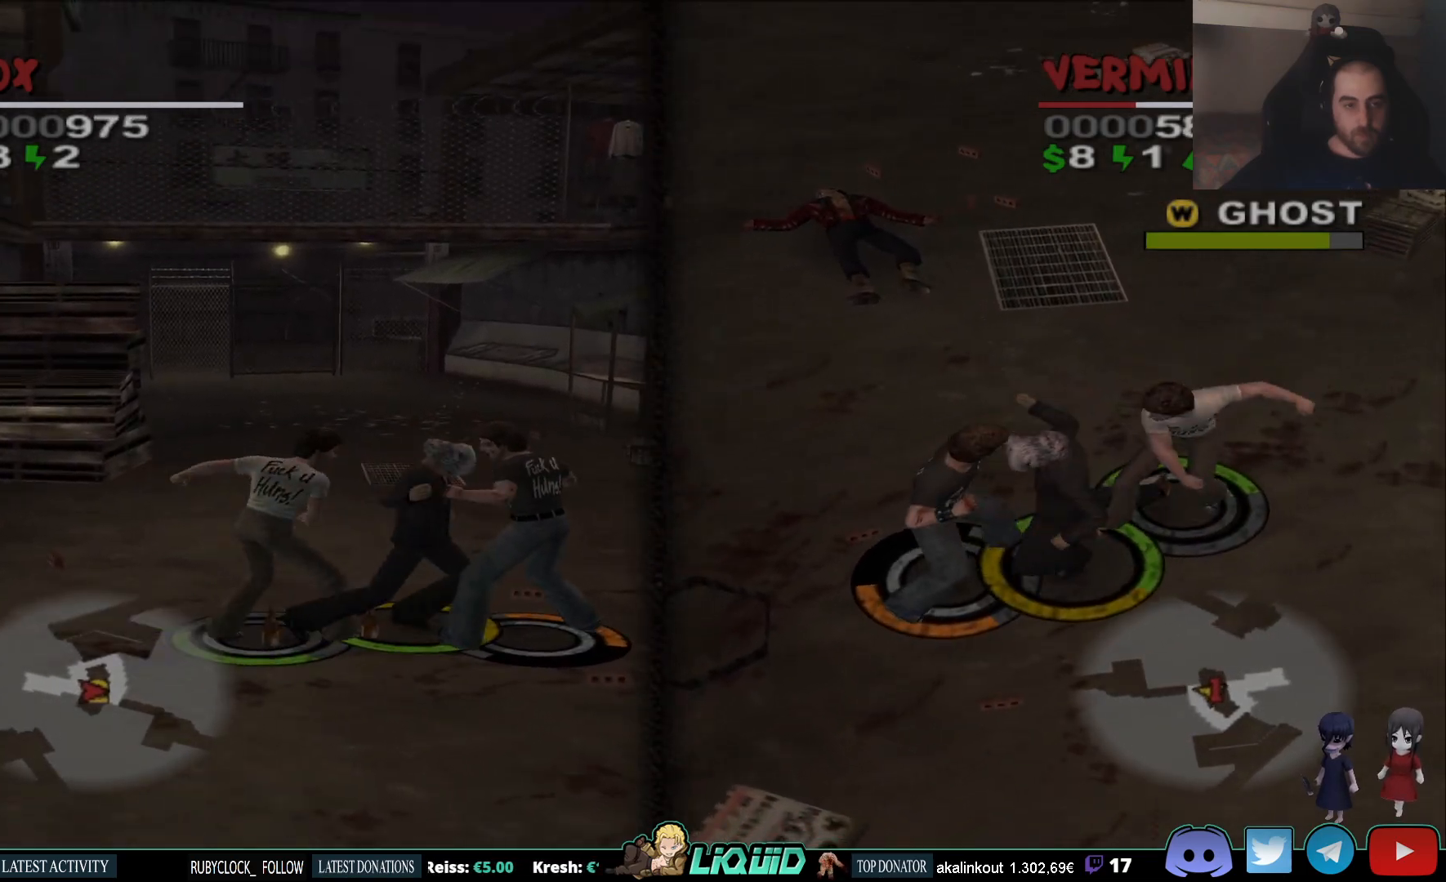
{"buttons": [], "left_stick": "up-right", "right_stick": "center", "events": [[467, "left_stick", "up-right"]]}
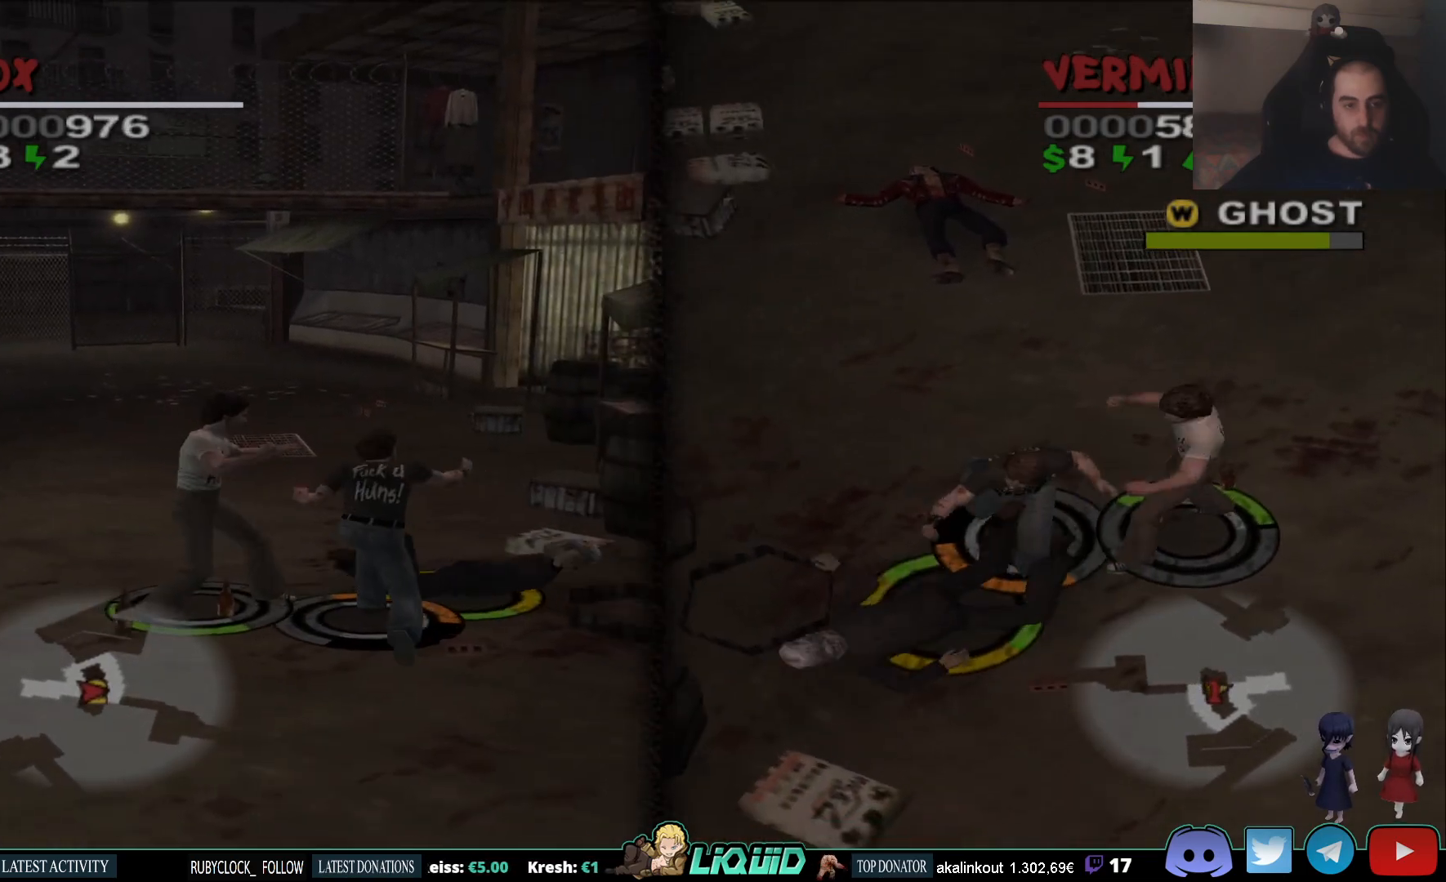
{"buttons": [], "left_stick": "up-right", "right_stick": "center", "events": []}
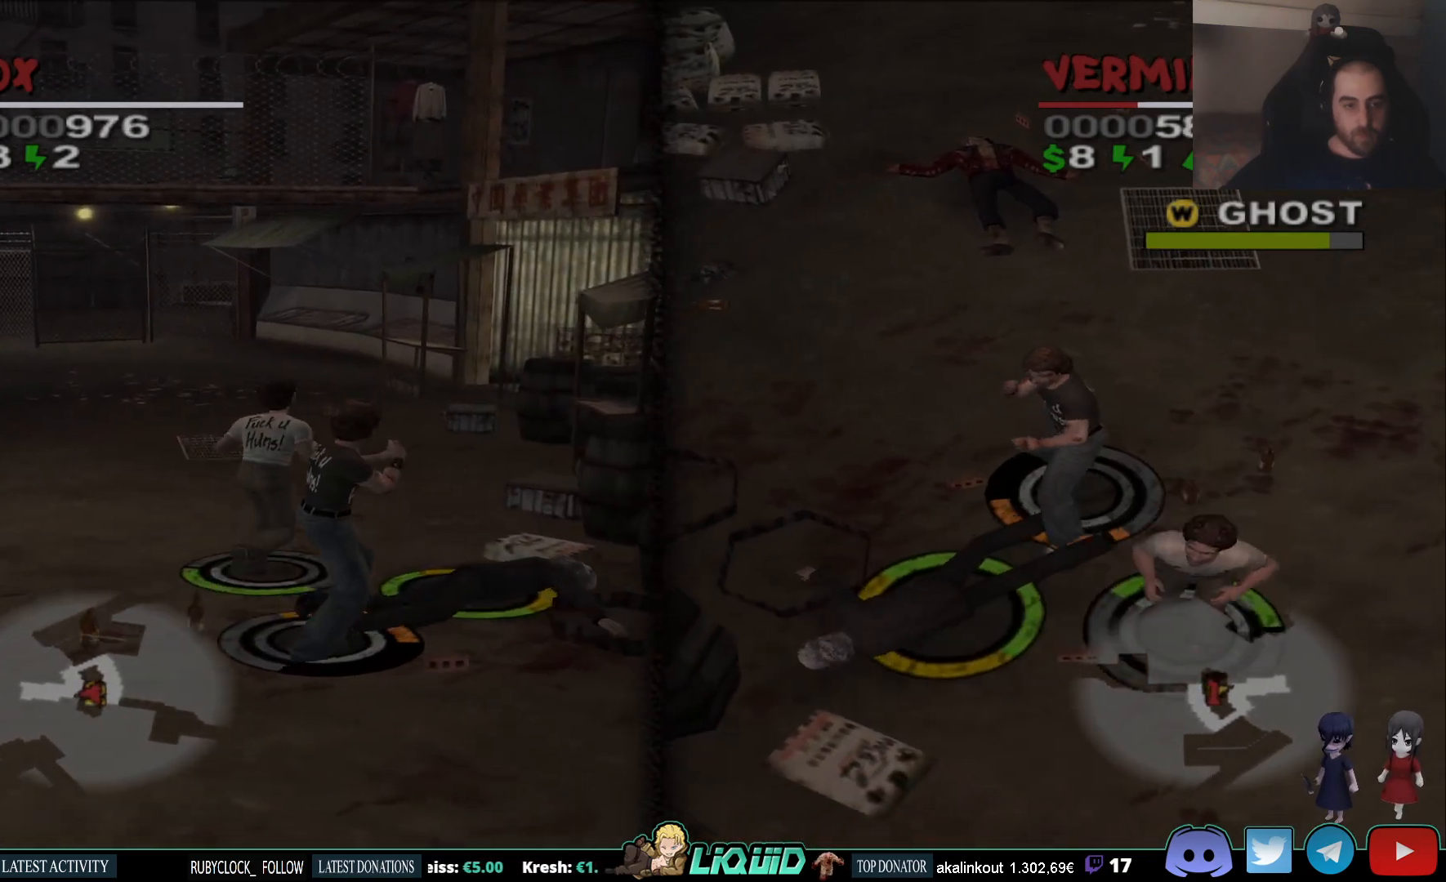
{"buttons": ["SQUARE"], "left_stick": "center", "right_stick": "center", "events": [[100, "left_stick", "right"], [200, "left_stick", "down-right"], [417, "SQUARE", "down"], [483, "left_stick", "center"]]}
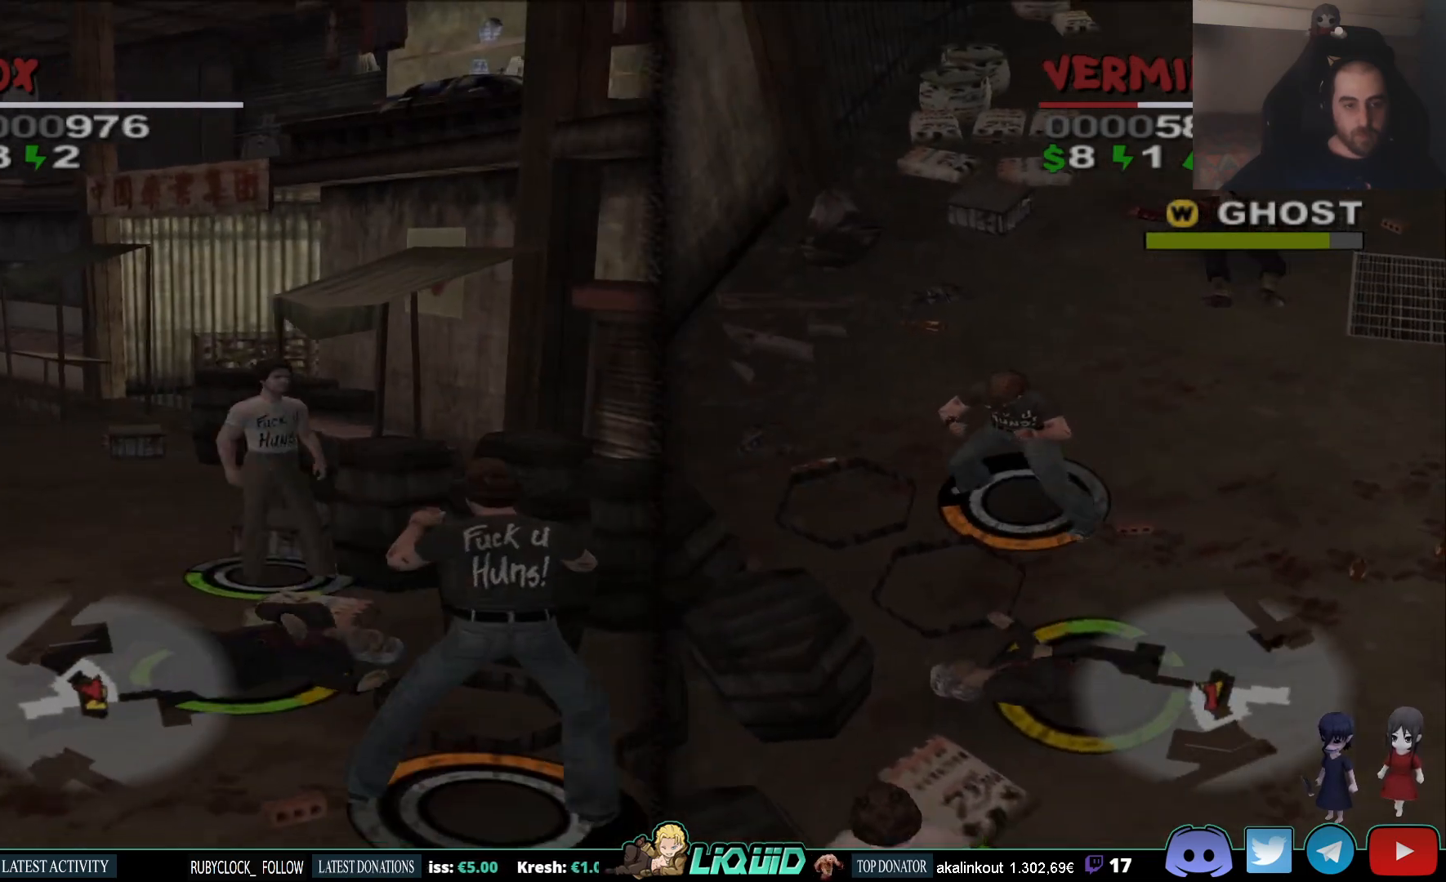
{"buttons": ["SQUARE"], "left_stick": "center", "right_stick": "center", "events": [[50, "SQUARE", "up"], [100, "SQUARE", "down"], [233, "SQUARE", "up"], [483, "SQUARE", "down"]]}
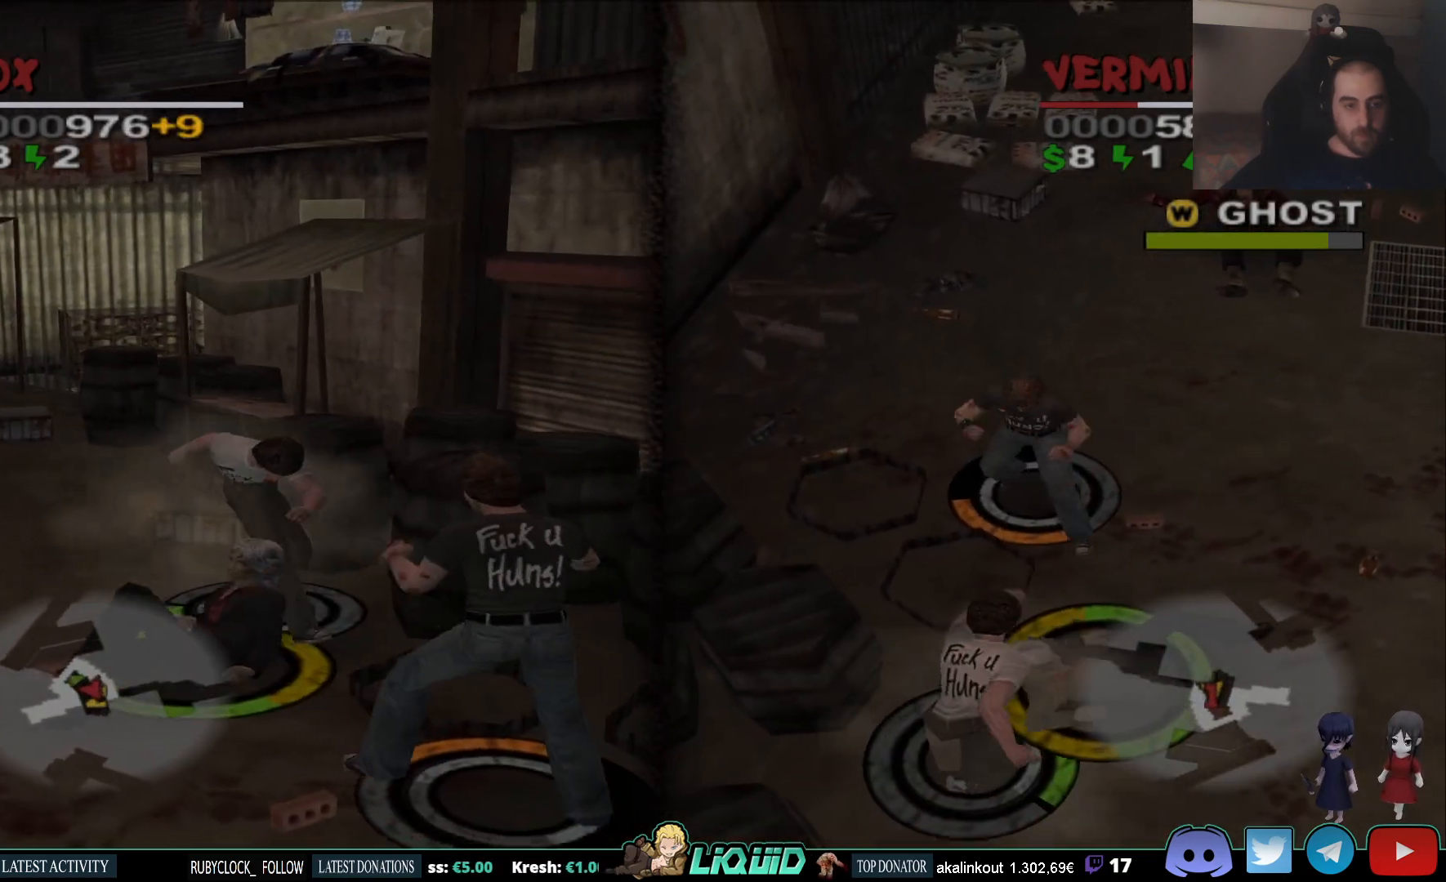
{"buttons": ["SQUARE"], "left_stick": "down-left", "right_stick": "center", "events": [[117, "SQUARE", "up"], [150, "left_stick", "down"], [233, "left_stick", "down-left"], [417, "SQUARE", "down"]]}
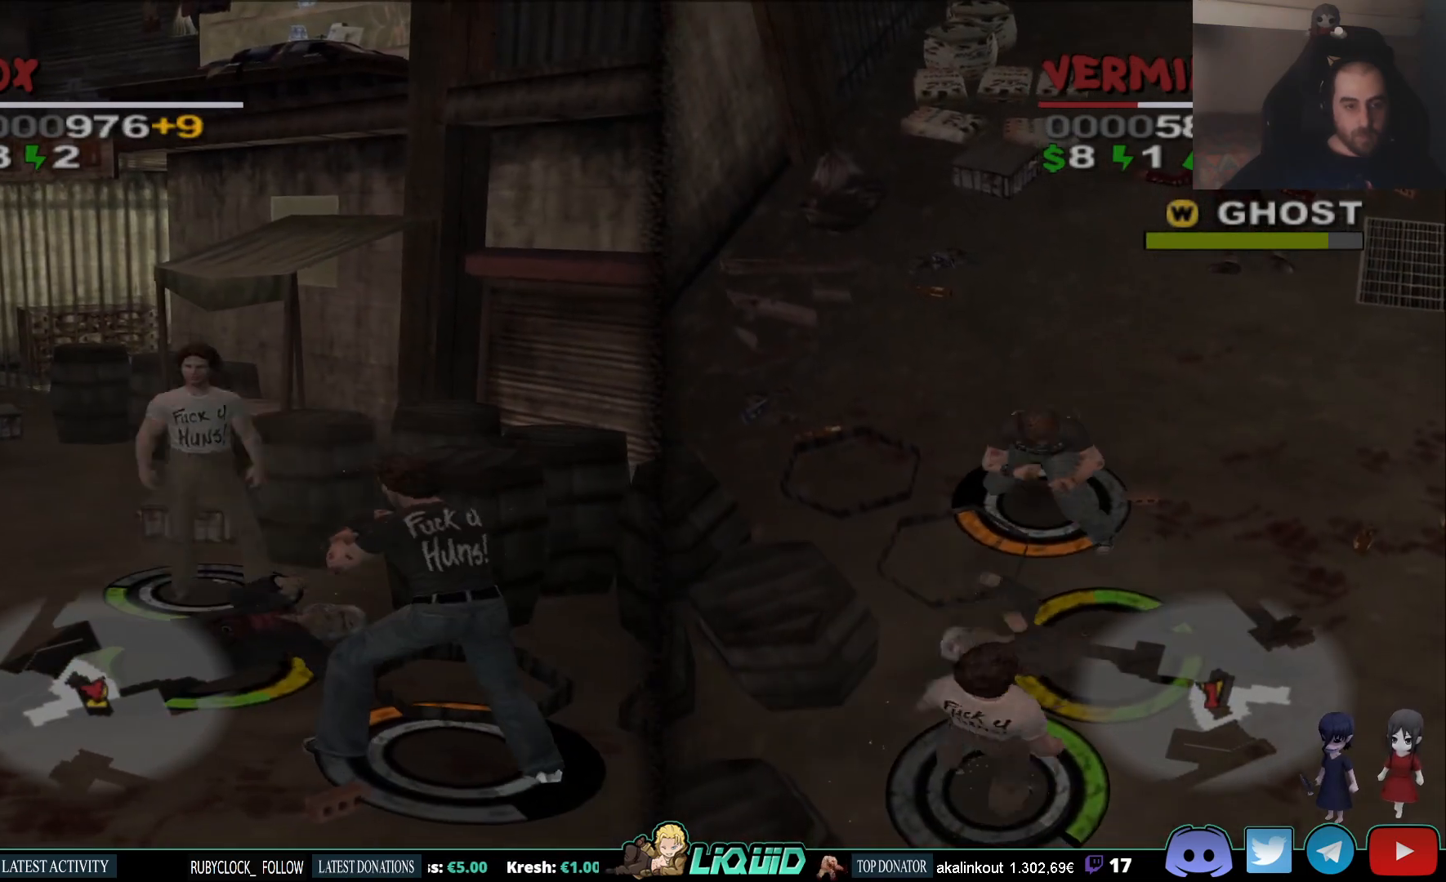
{"buttons": ["SQUARE"], "left_stick": "center", "right_stick": "center", "events": [[33, "SQUARE", "up"], [33, "left_stick", "center"], [100, "SQUARE", "down"], [217, "SQUARE", "up"], [283, "SQUARE", "down"], [383, "SQUARE", "up"], [467, "SQUARE", "down"]]}
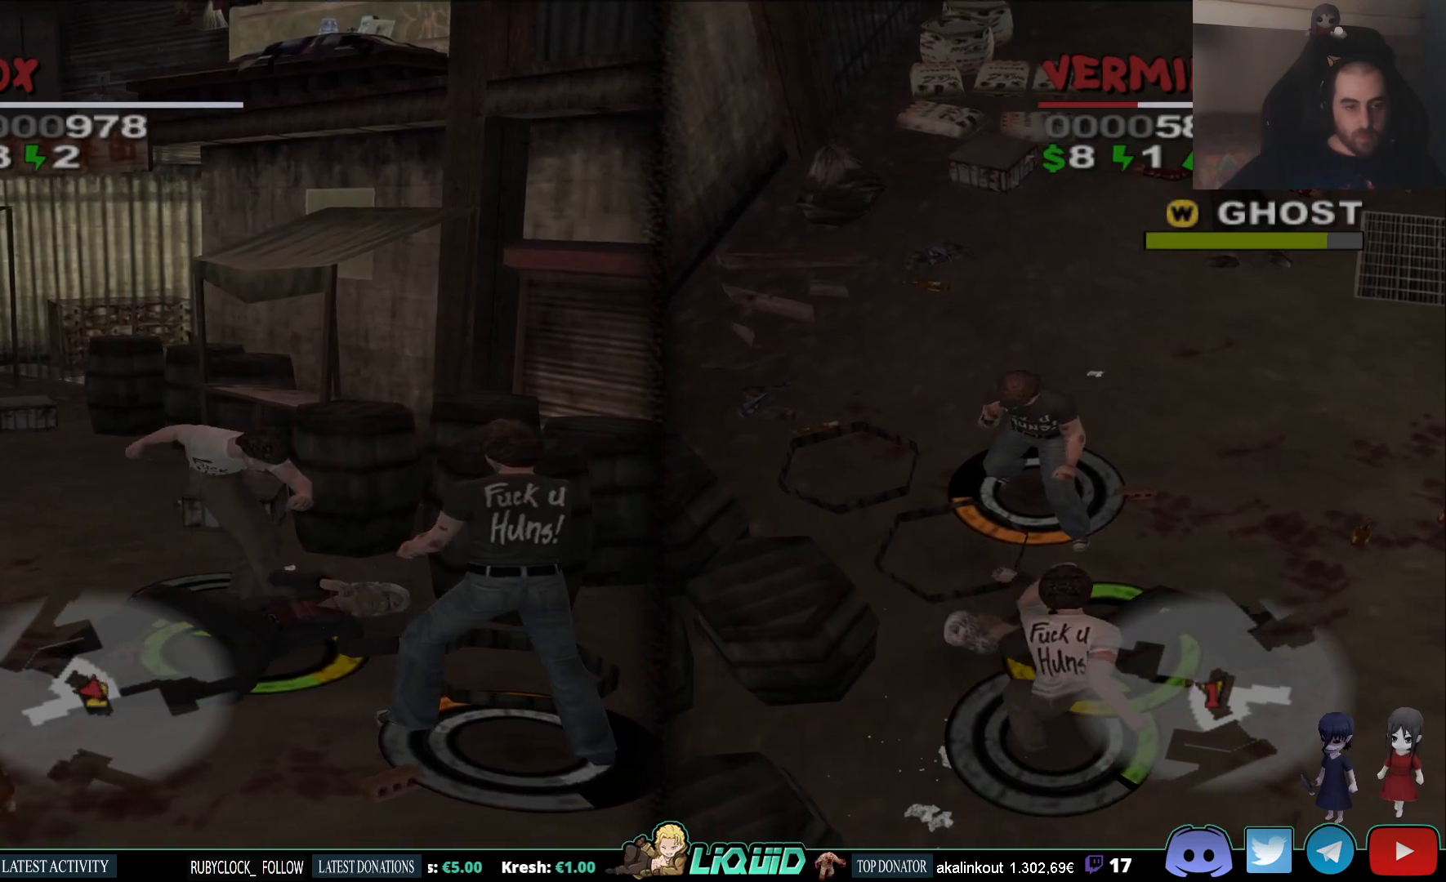
{"buttons": ["SQUARE"], "left_stick": "center", "right_stick": "center", "events": [[67, "SQUARE", "up"], [133, "SQUARE", "down"], [233, "SQUARE", "up"], [317, "SQUARE", "down"], [433, "SQUARE", "up"], [500, "SQUARE", "down"]]}
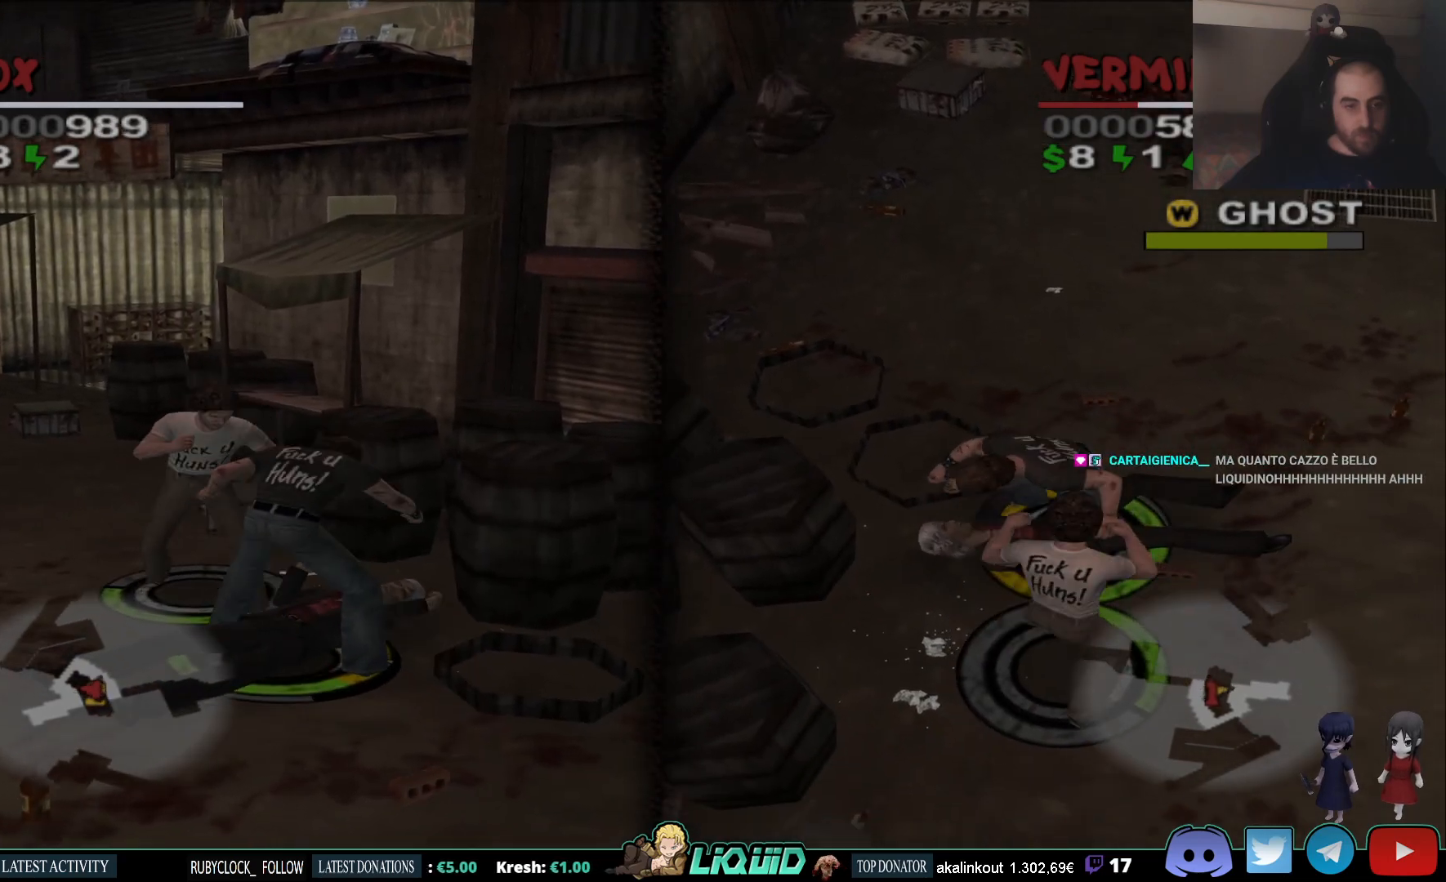
{"buttons": [], "left_stick": "center", "right_stick": "center", "events": [[117, "SQUARE", "up"], [183, "SQUARE", "down"], [300, "SQUARE", "up"], [367, "SQUARE", "down"], [483, "SQUARE", "up"]]}
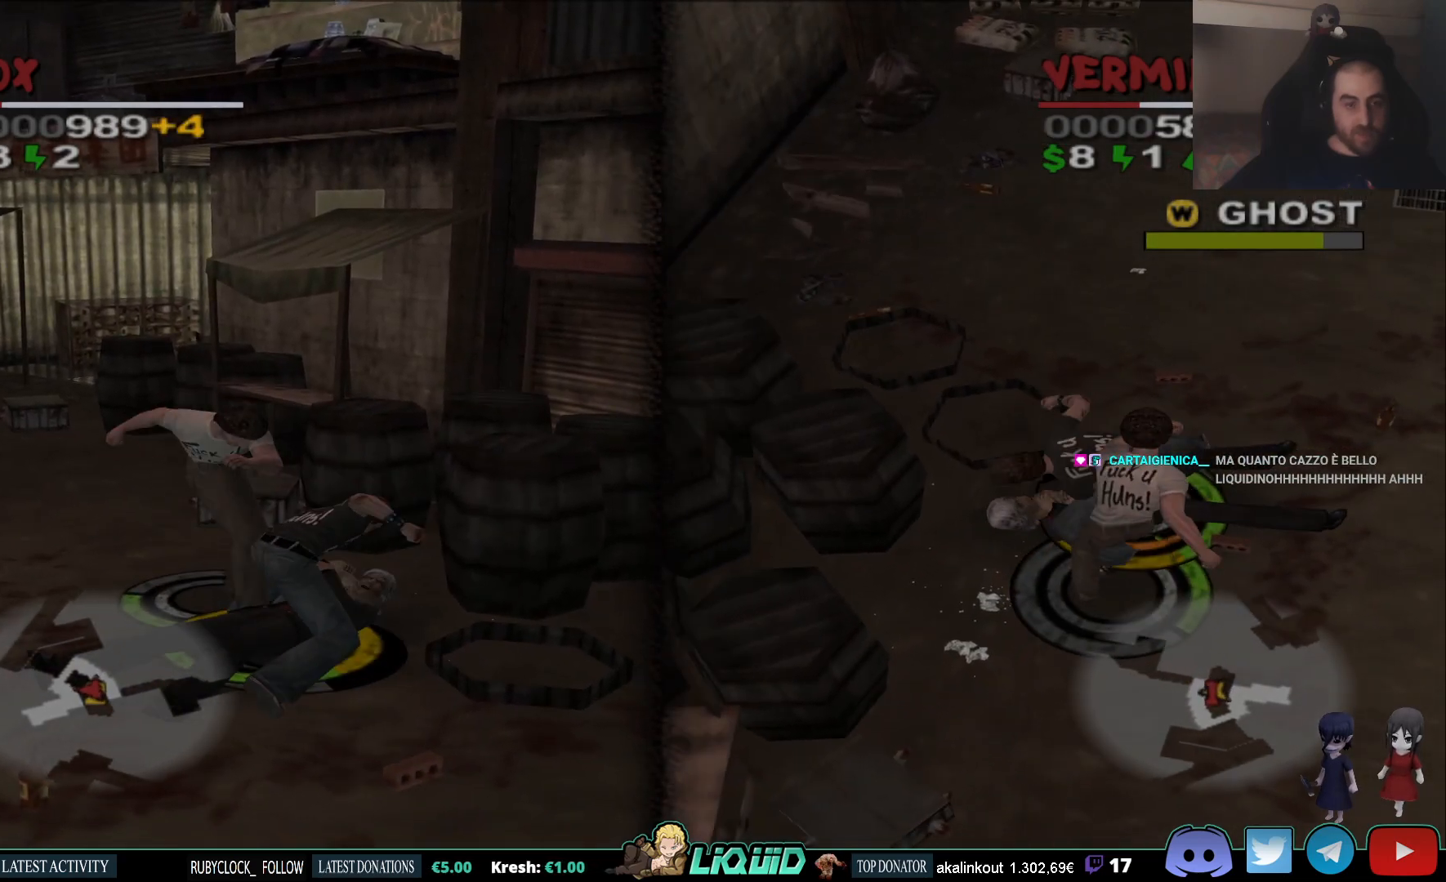
{"buttons": ["SQUARE"], "left_stick": "center", "right_stick": "center", "events": [[50, "SQUARE", "down"], [167, "SQUARE", "up"], [233, "SQUARE", "down"], [350, "SQUARE", "up"], [417, "SQUARE", "down"]]}
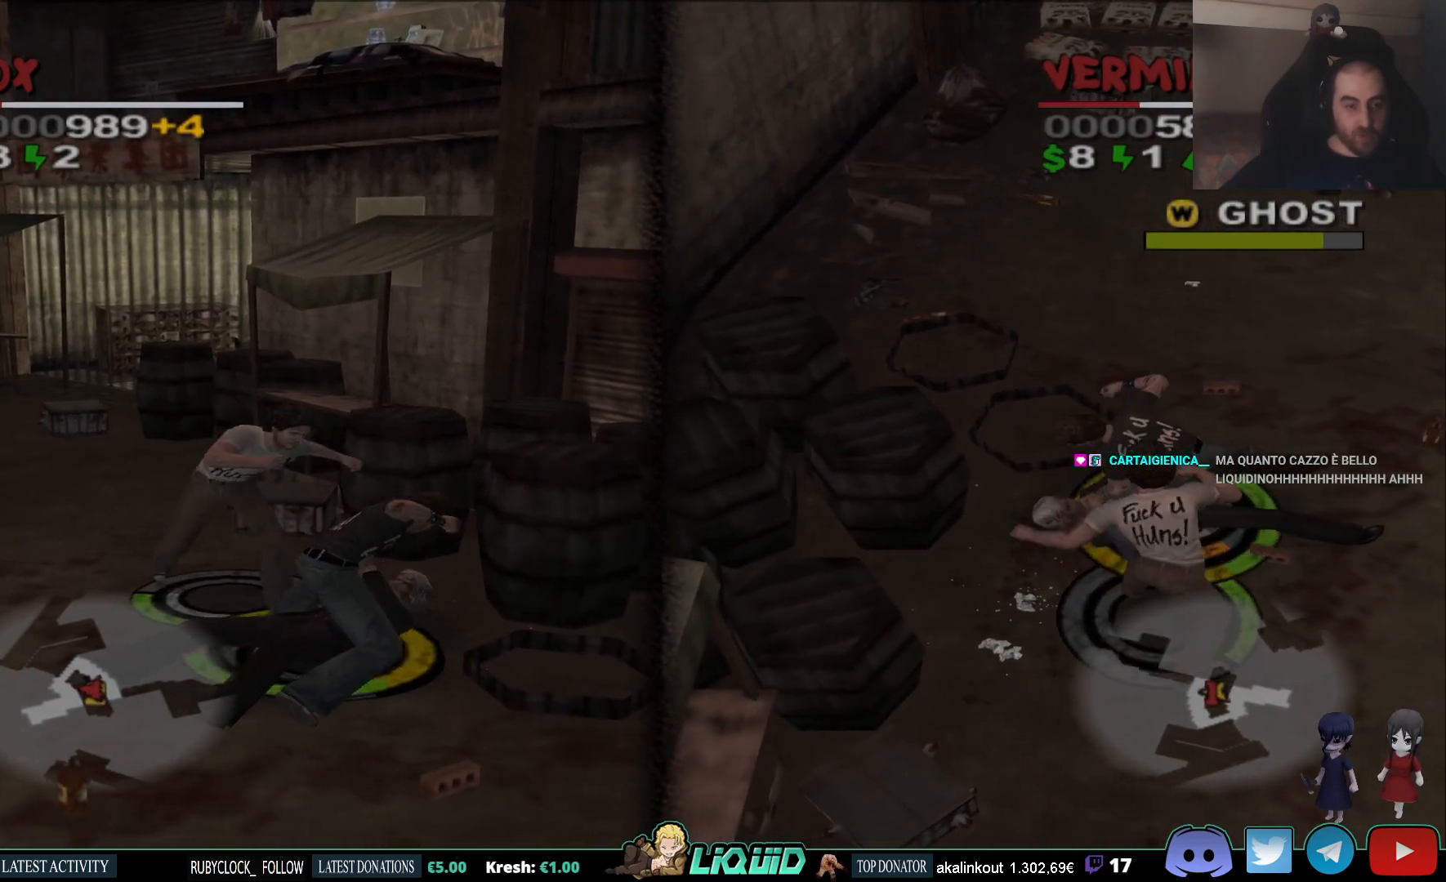
{"buttons": ["SQUARE"], "left_stick": "center", "right_stick": "center", "events": [[33, "SQUARE", "up"], [100, "SQUARE", "down"], [217, "SQUARE", "up"], [283, "SQUARE", "down"], [400, "SQUARE", "up"], [467, "SQUARE", "down"]]}
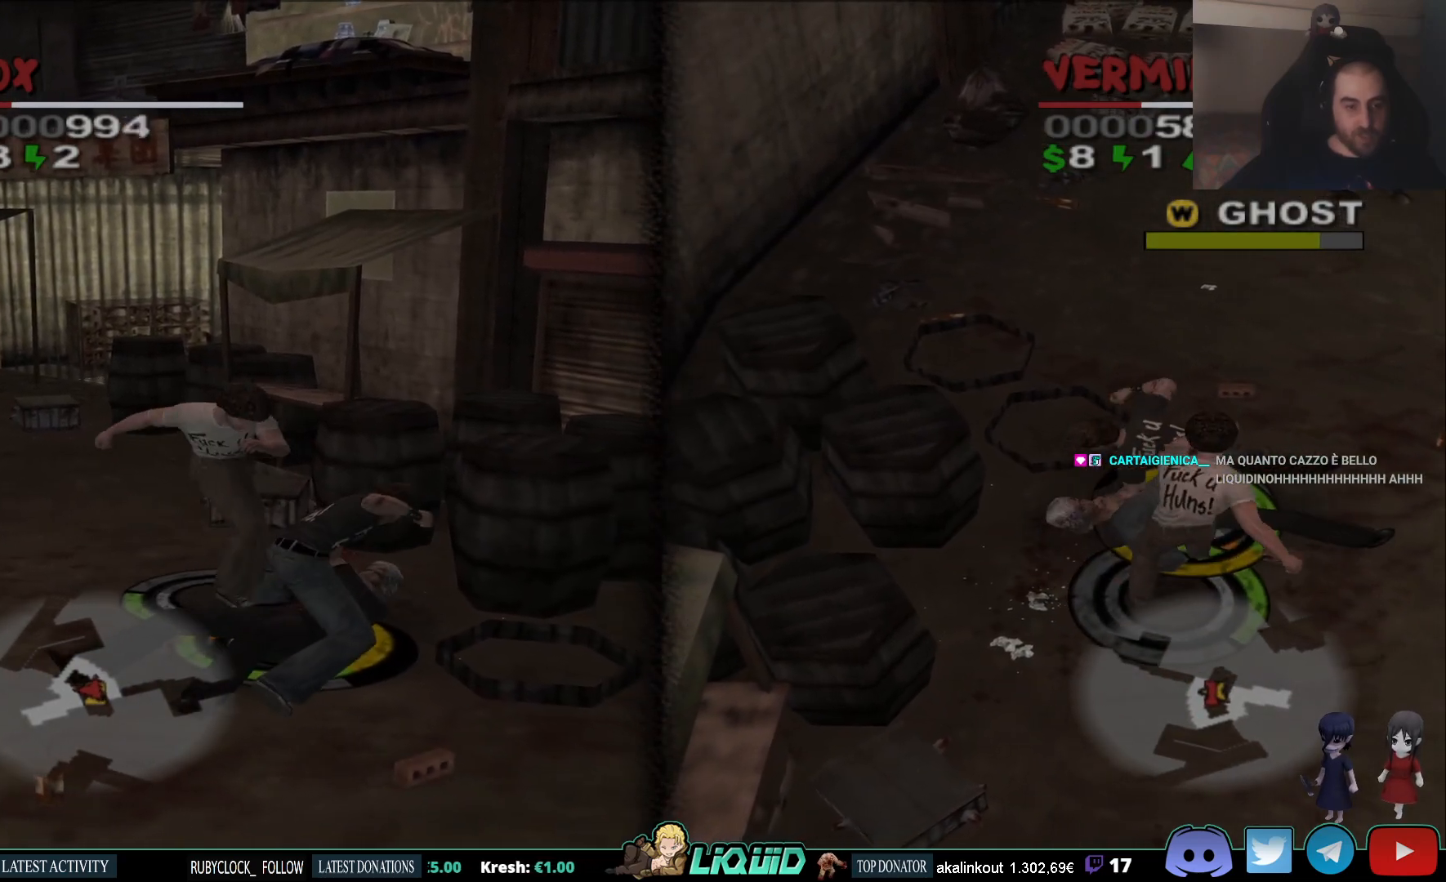
{"buttons": [], "left_stick": "center", "right_stick": "center", "events": [[83, "SQUARE", "up"], [167, "SQUARE", "down"], [283, "SQUARE", "up"], [350, "SQUARE", "down"], [467, "SQUARE", "up"]]}
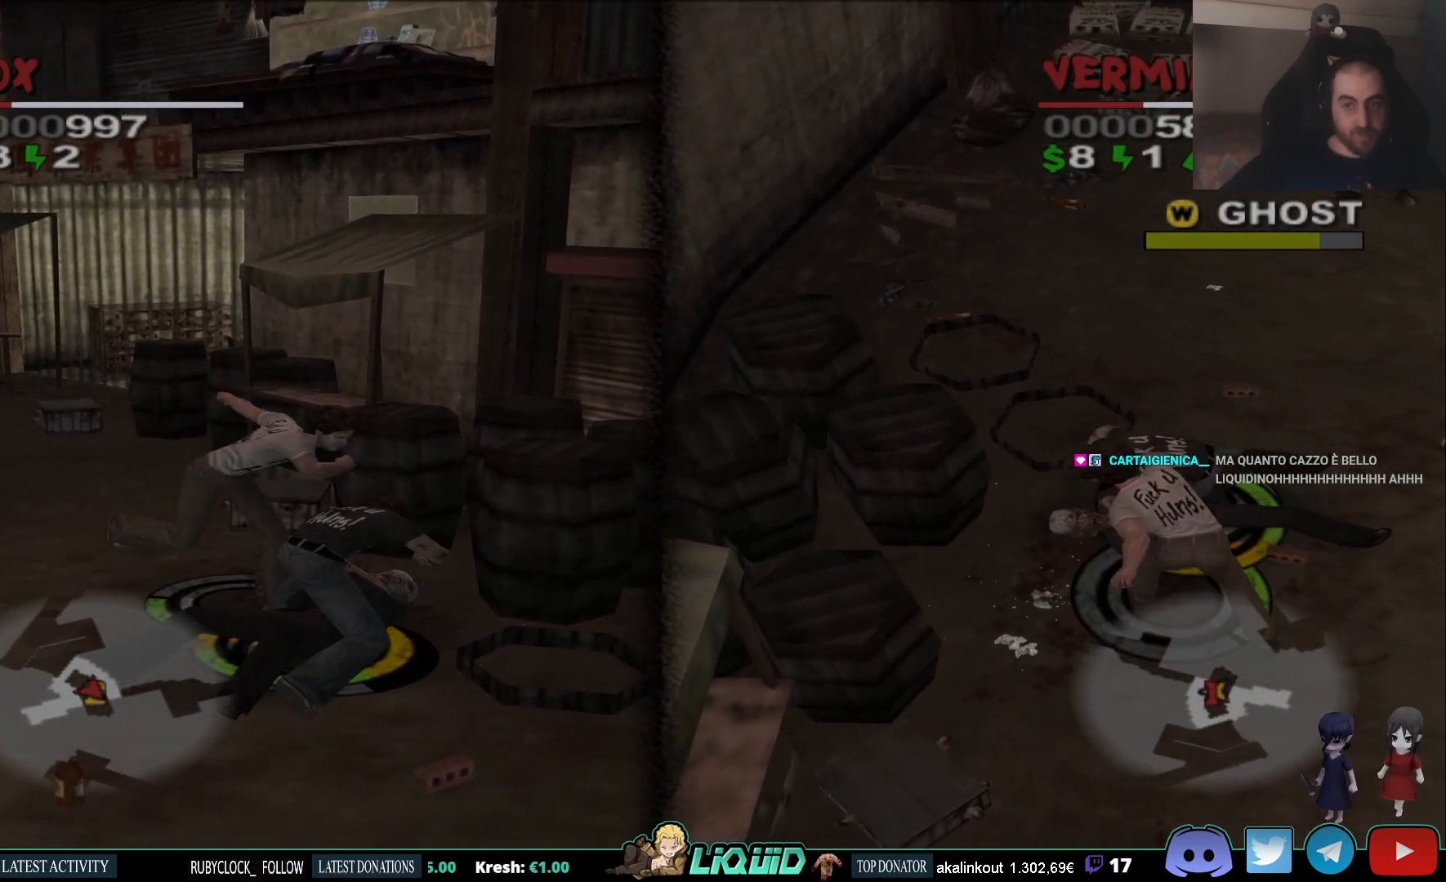
{"buttons": ["SQUARE"], "left_stick": "center", "right_stick": "center", "events": [[33, "SQUARE", "down"], [150, "SQUARE", "up"], [217, "SQUARE", "down"], [333, "SQUARE", "up"], [417, "SQUARE", "down"]]}
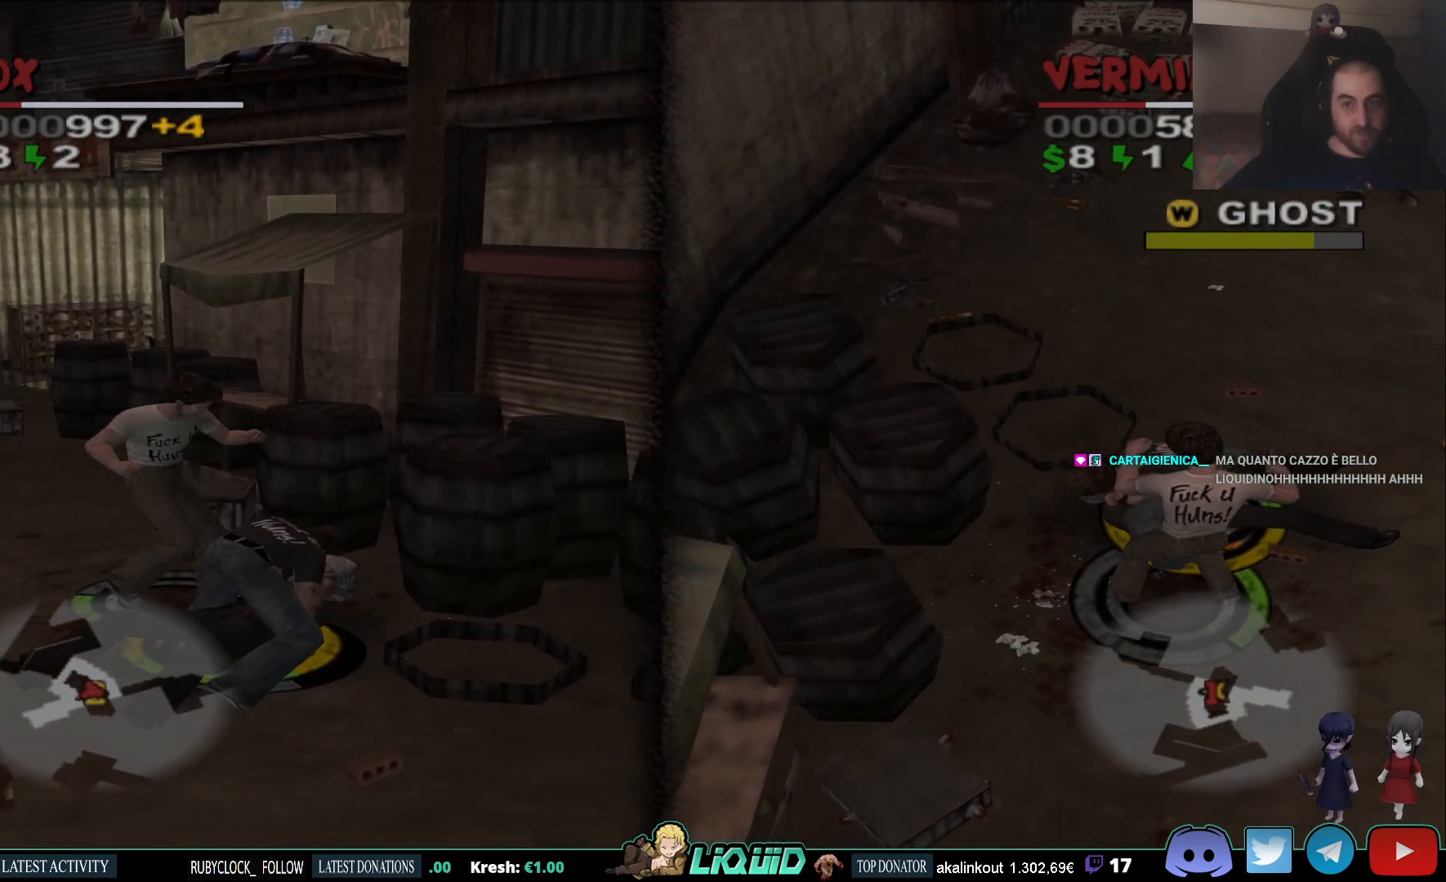
{"buttons": ["SQUARE"], "left_stick": "center", "right_stick": "center", "events": [[33, "SQUARE", "up"], [100, "SQUARE", "down"], [233, "SQUARE", "up"], [300, "SQUARE", "down"], [417, "SQUARE", "up"], [483, "SQUARE", "down"]]}
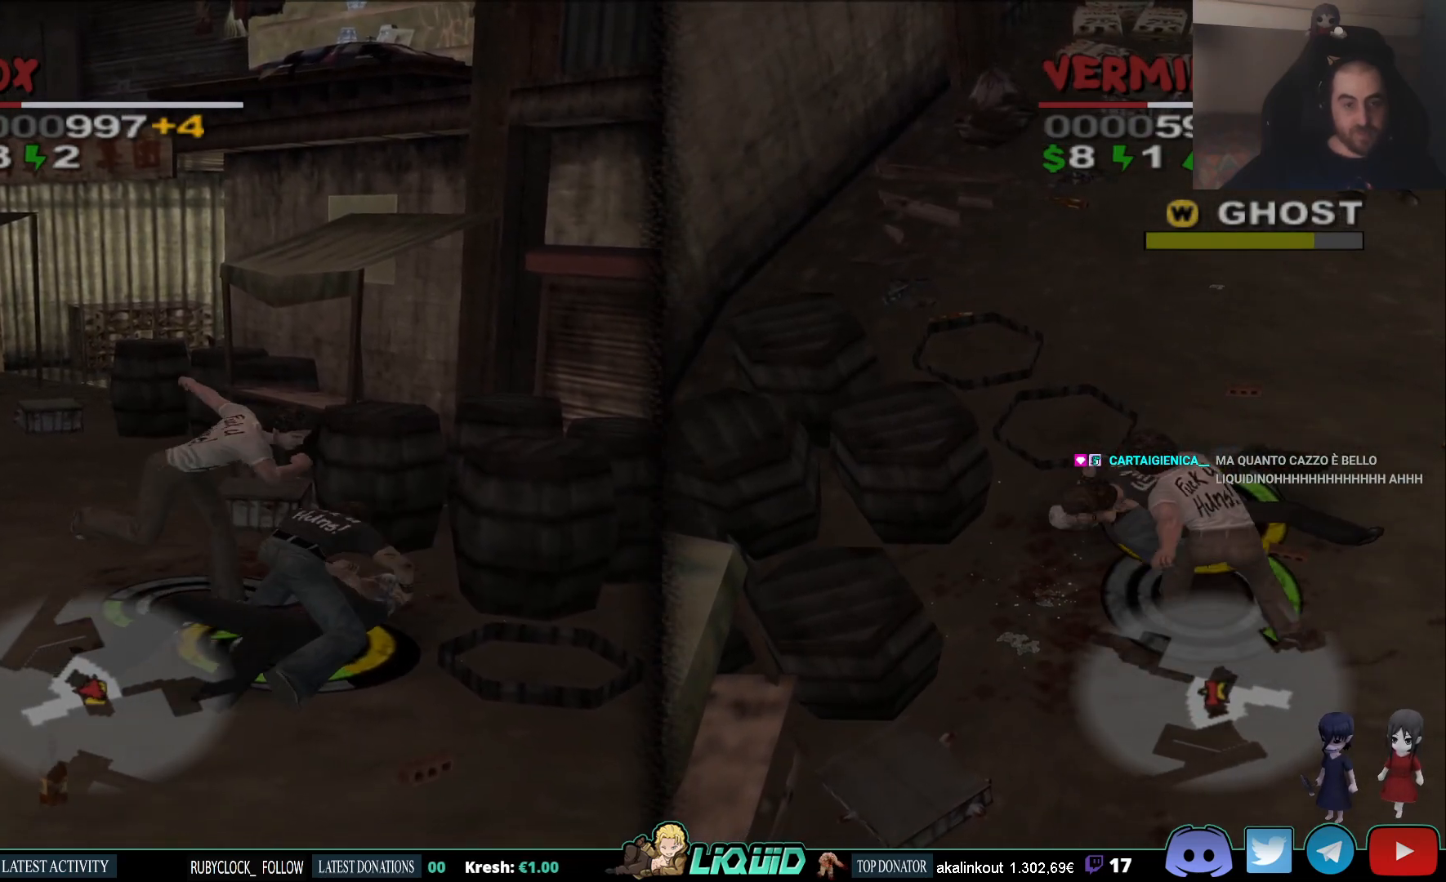
{"buttons": [], "left_stick": "center", "right_stick": "center", "events": [[117, "SQUARE", "up"], [183, "SQUARE", "down"], [283, "SQUARE", "up"], [350, "SQUARE", "down"], [467, "SQUARE", "up"]]}
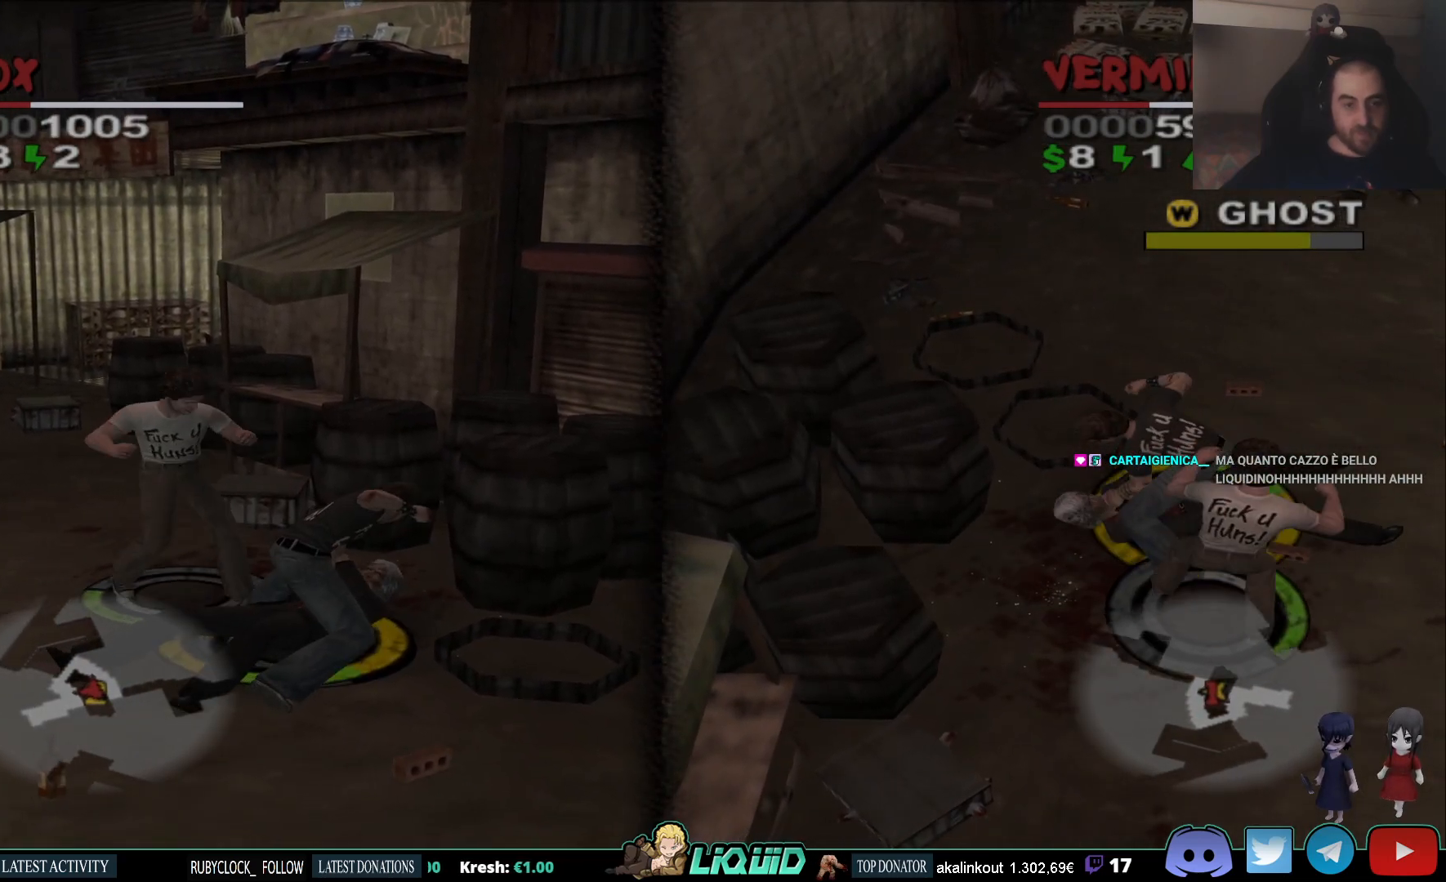
{"buttons": ["SQUARE"], "left_stick": "center", "right_stick": "center", "events": [[50, "SQUARE", "down"], [167, "SQUARE", "up"], [233, "SQUARE", "down"], [333, "SQUARE", "up"], [400, "SQUARE", "down"]]}
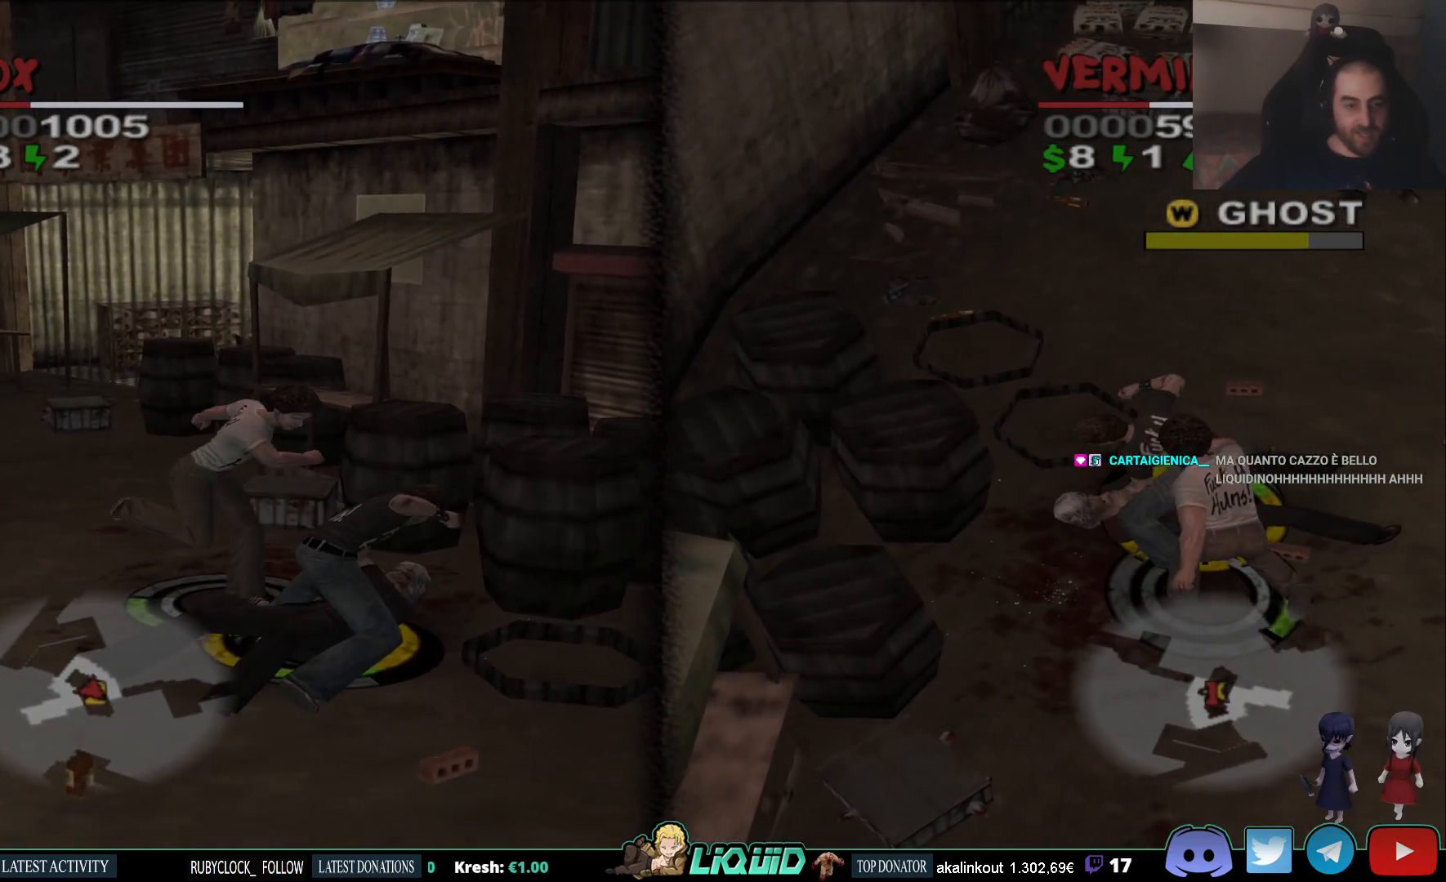
{"buttons": ["SQUARE"], "left_stick": "center", "right_stick": "center", "events": [[17, "SQUARE", "up"], [83, "SQUARE", "down"], [200, "SQUARE", "up"], [267, "SQUARE", "down"], [383, "SQUARE", "up"], [450, "SQUARE", "down"]]}